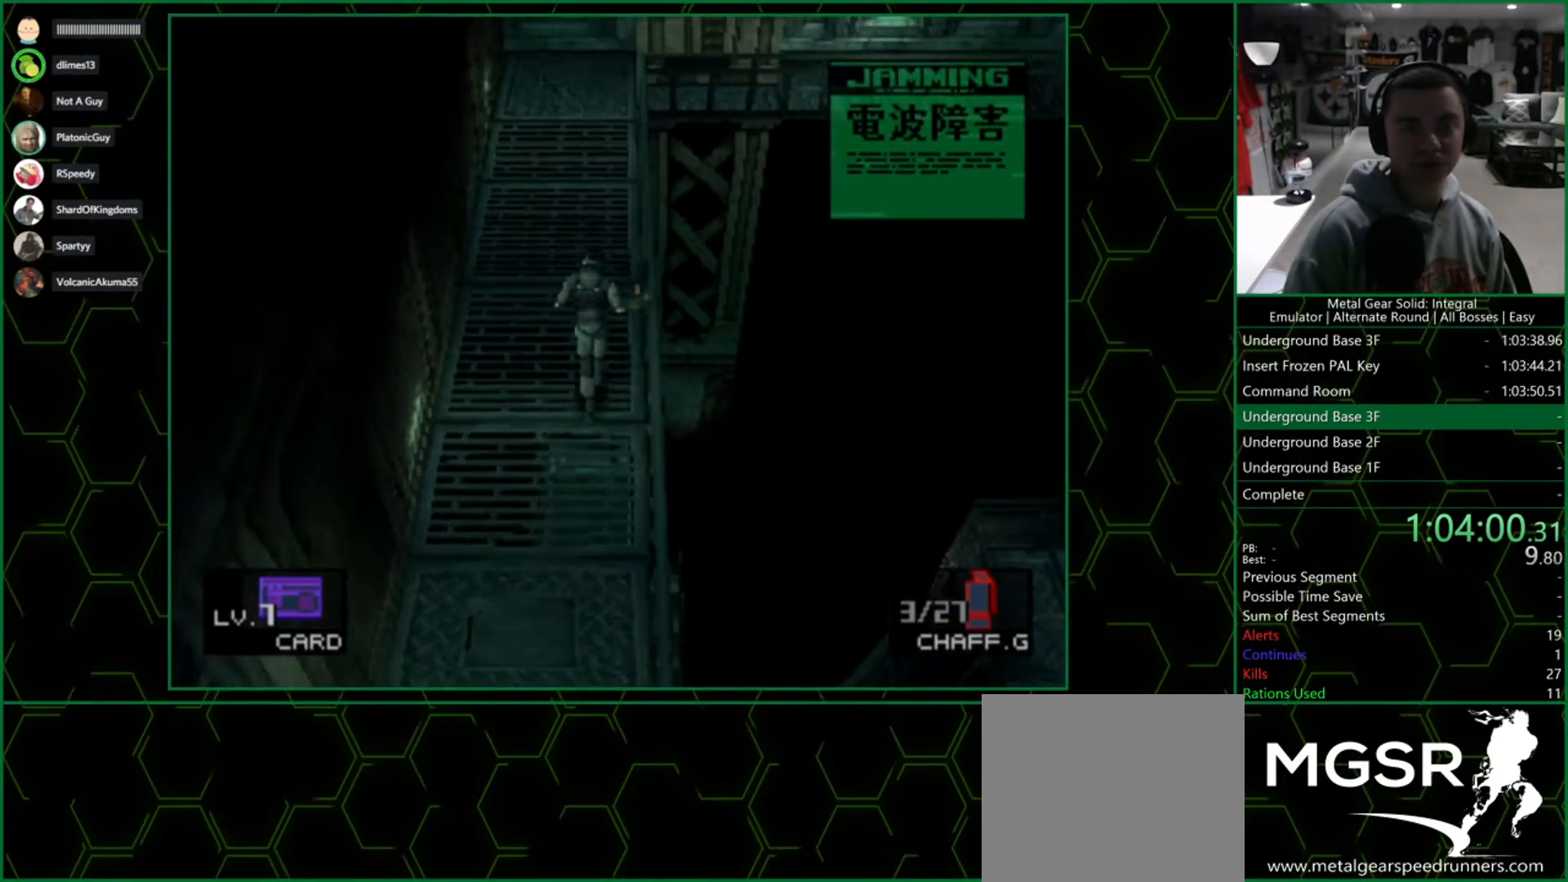
Gameplay with a controller (PlayStation layout); each line is a JSON object with the inputs held at the frame after it. "events" lists button and stick changes between this image and that frame as [ms after this image, input, new state], when the widget could be followed in between.
{"buttons": [], "left_stick": "up", "right_stick": "center", "events": [[100, "DPAD_UP", "up"]]}
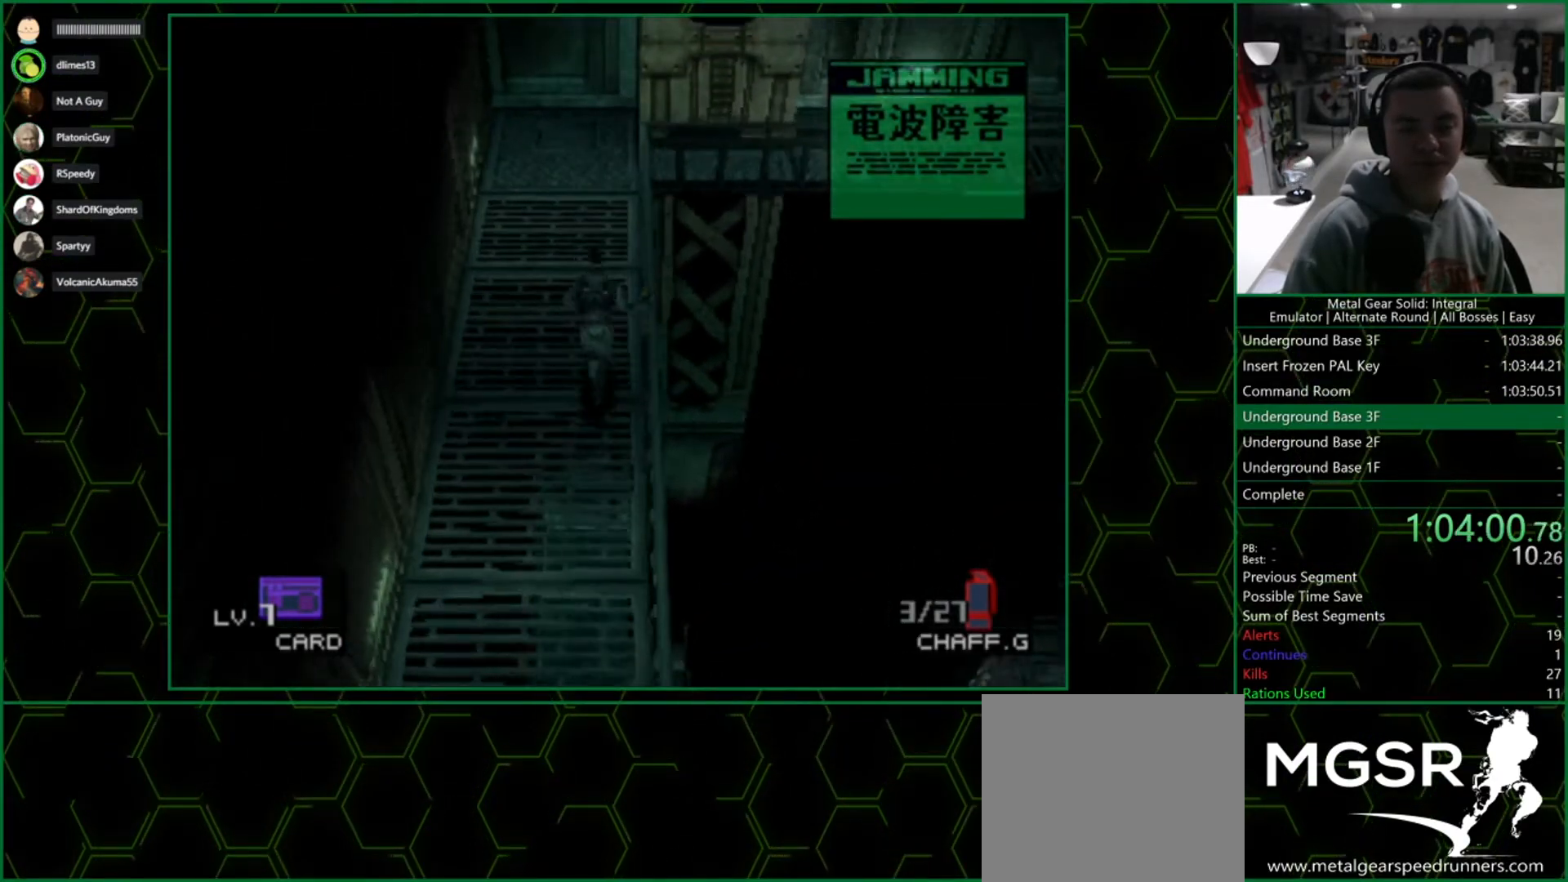
{"buttons": [], "left_stick": "up", "right_stick": "center", "events": []}
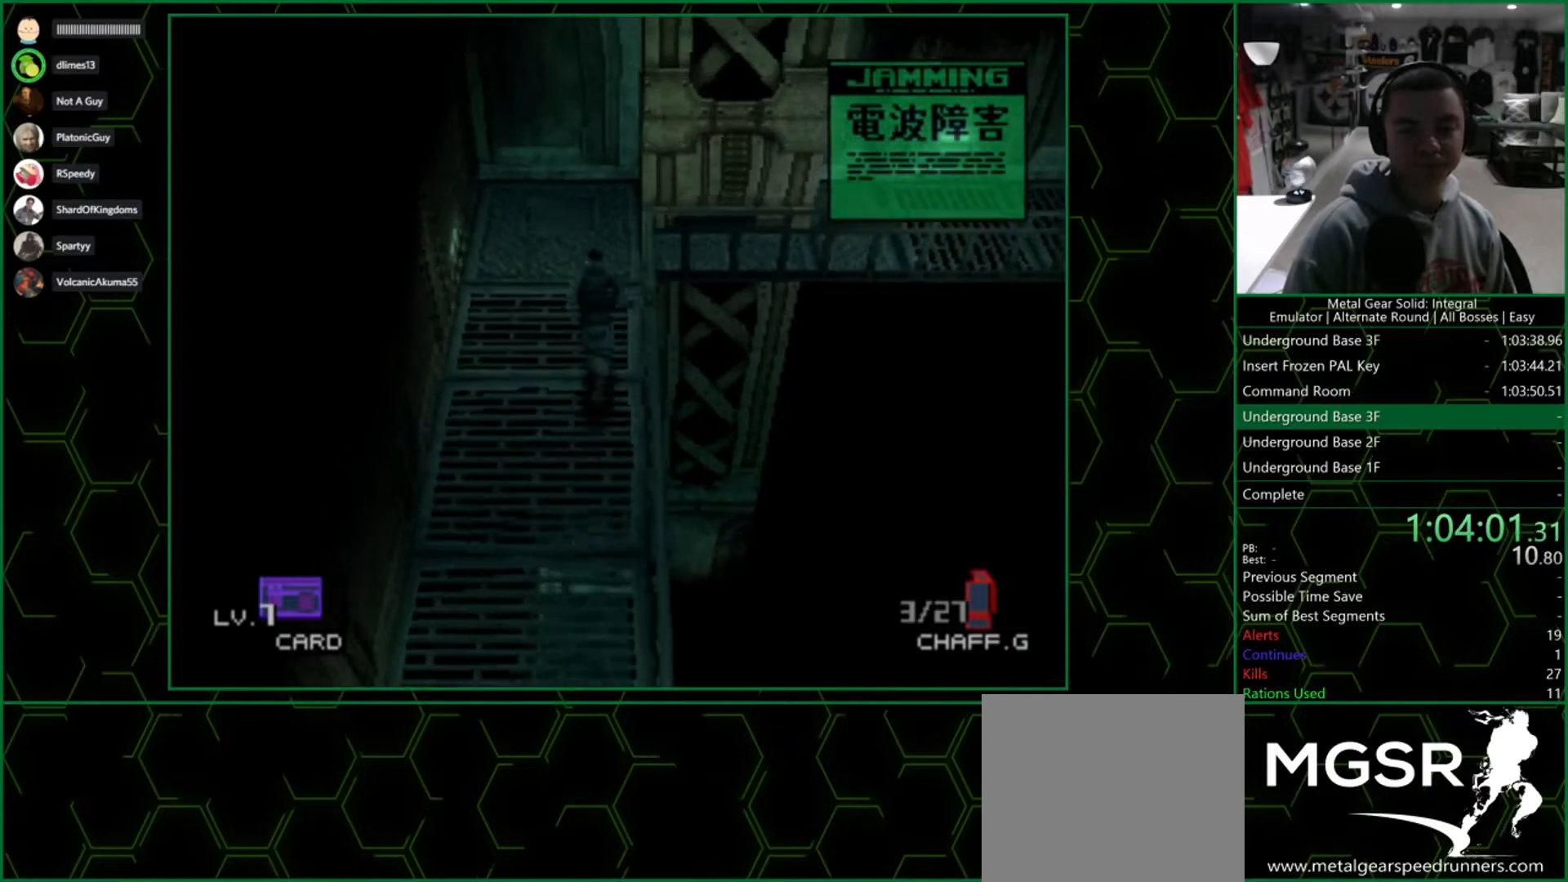
{"buttons": [], "left_stick": "right", "right_stick": "center", "events": [[350, "left_stick", "right"]]}
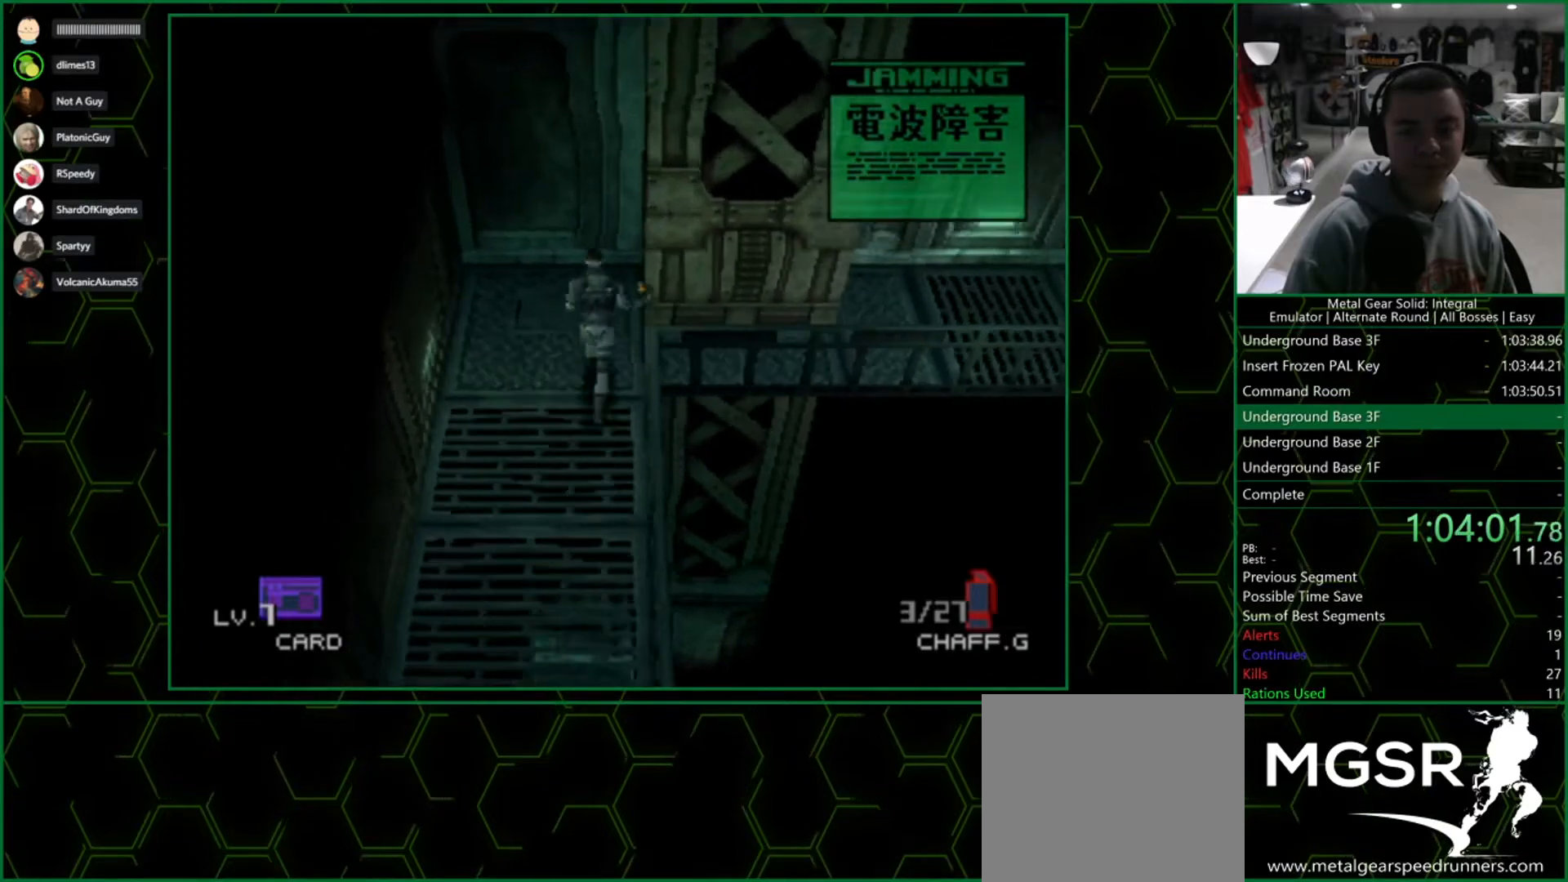
{"buttons": ["DPAD_RIGHT"], "left_stick": "right", "right_stick": "center", "events": [[417, "DPAD_RIGHT", "down"]]}
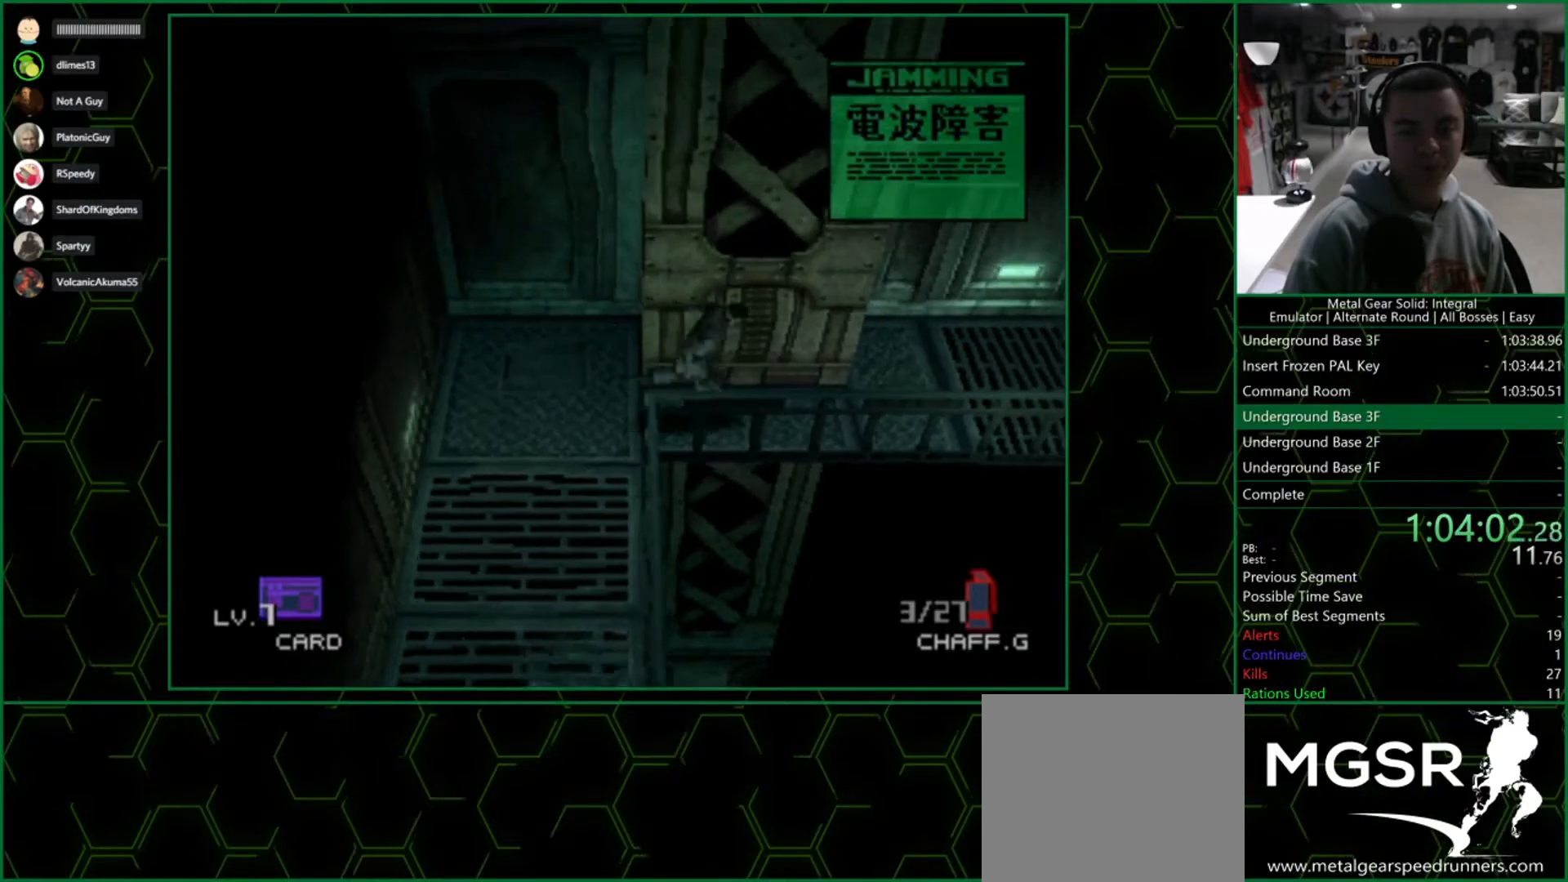
{"buttons": ["DPAD_RIGHT"], "left_stick": "center", "right_stick": "center", "events": [[217, "left_stick", "center"]]}
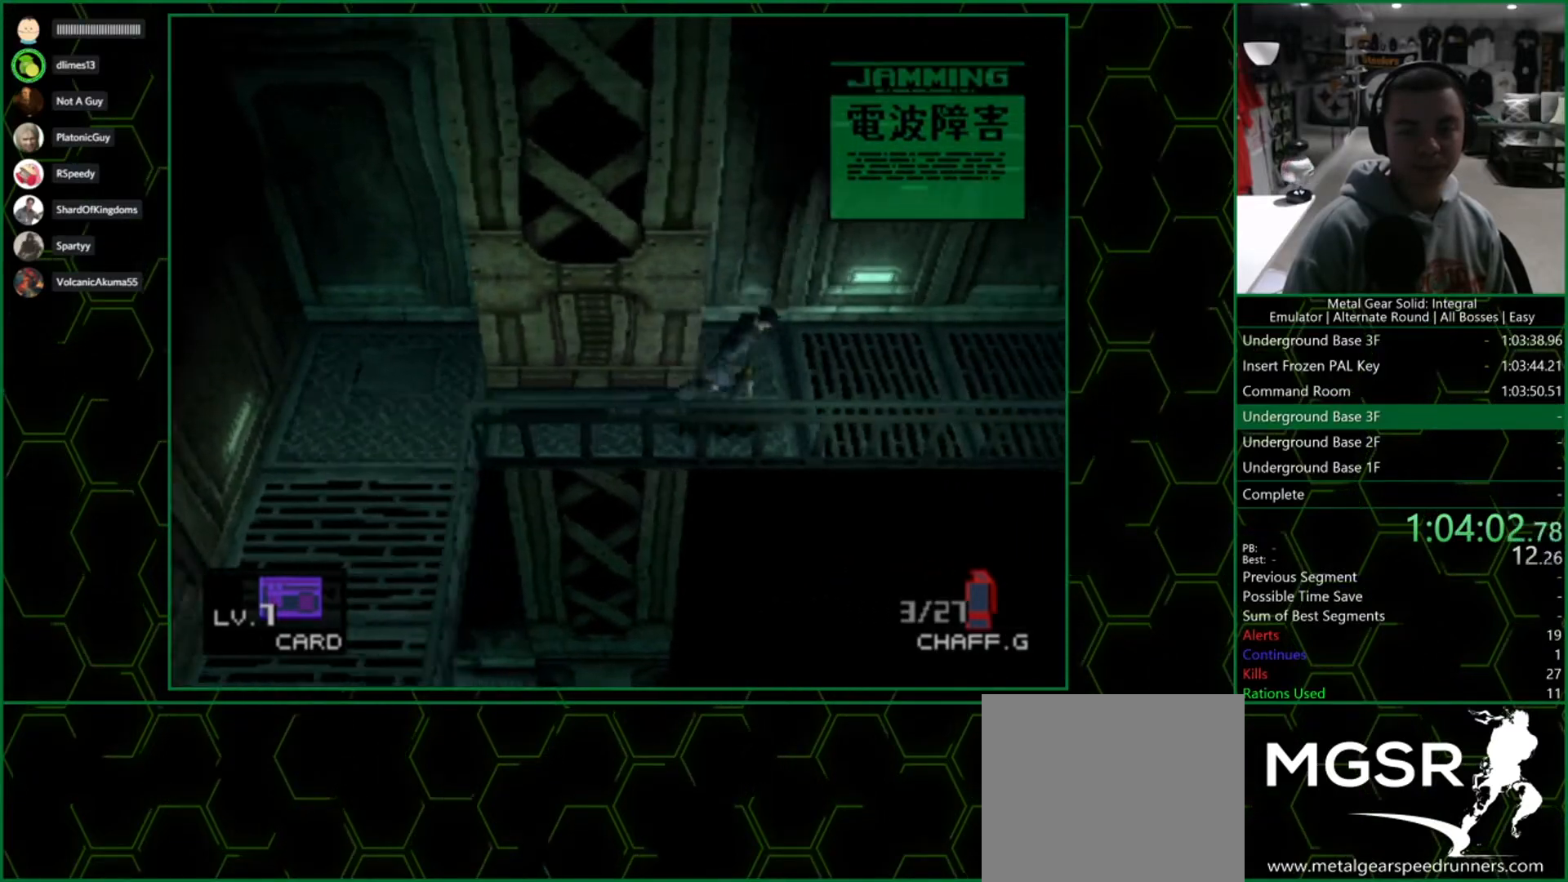
{"buttons": ["DPAD_RIGHT"], "left_stick": "center", "right_stick": "center", "events": []}
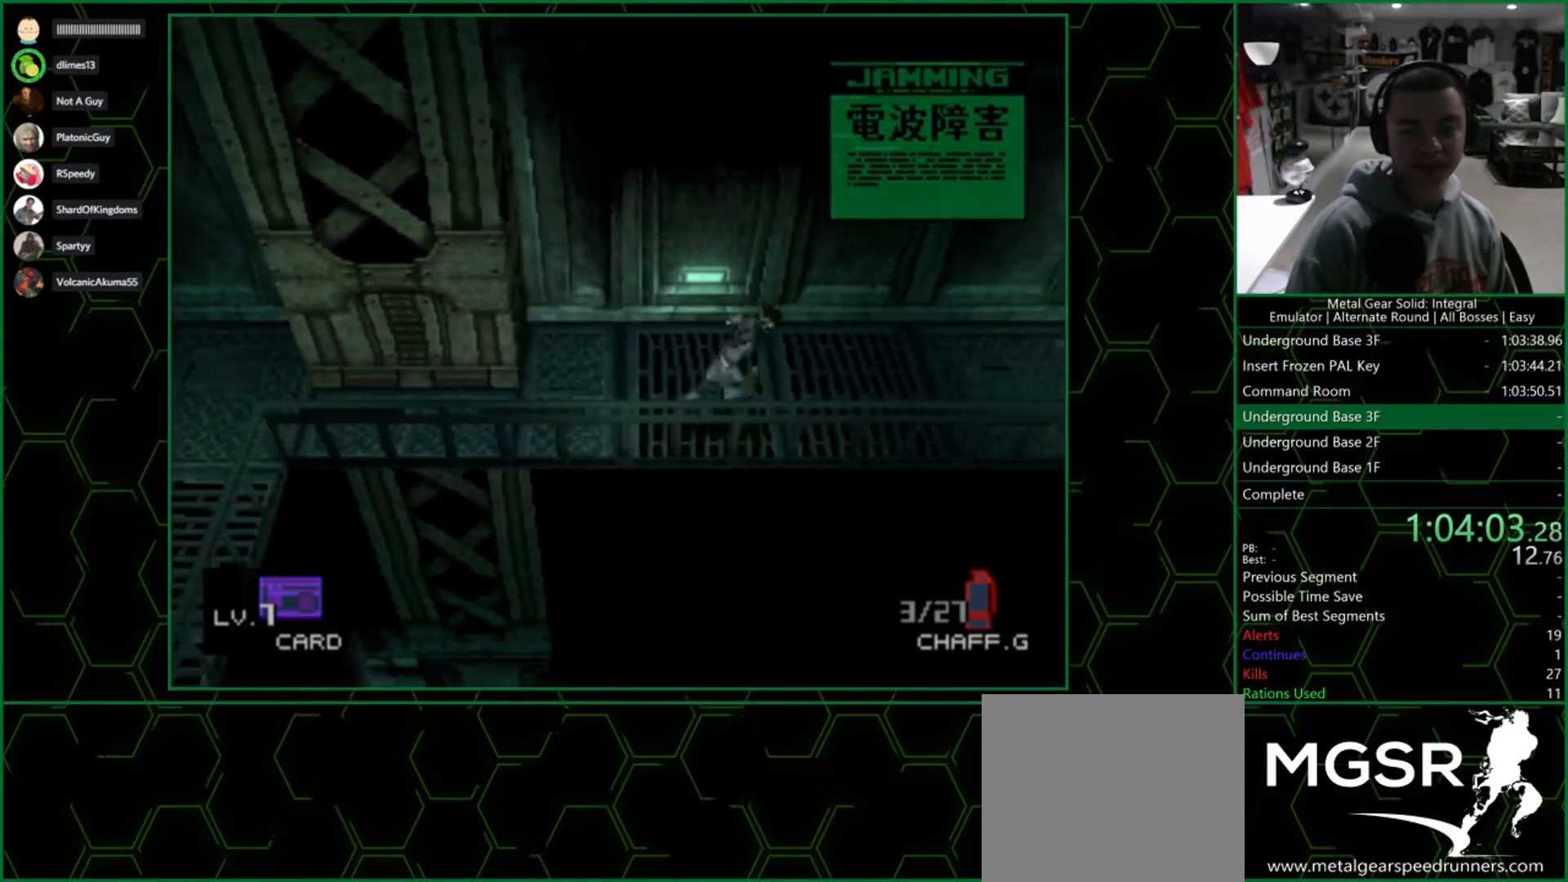
{"buttons": ["DPAD_RIGHT"], "left_stick": "center", "right_stick": "center", "events": []}
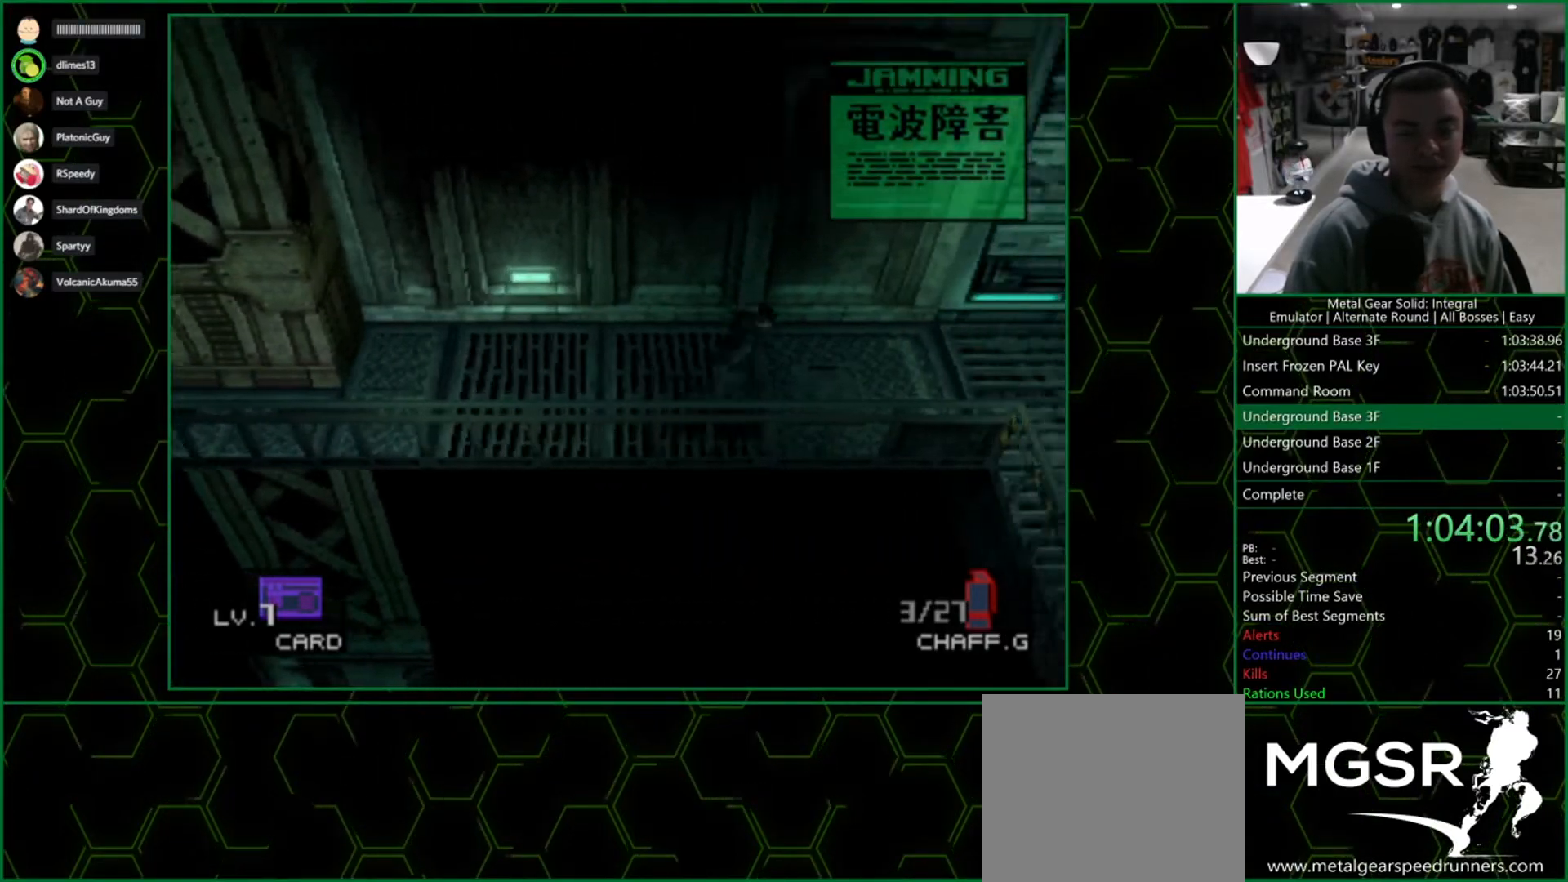
{"buttons": ["DPAD_RIGHT"], "left_stick": "center", "right_stick": "center", "events": []}
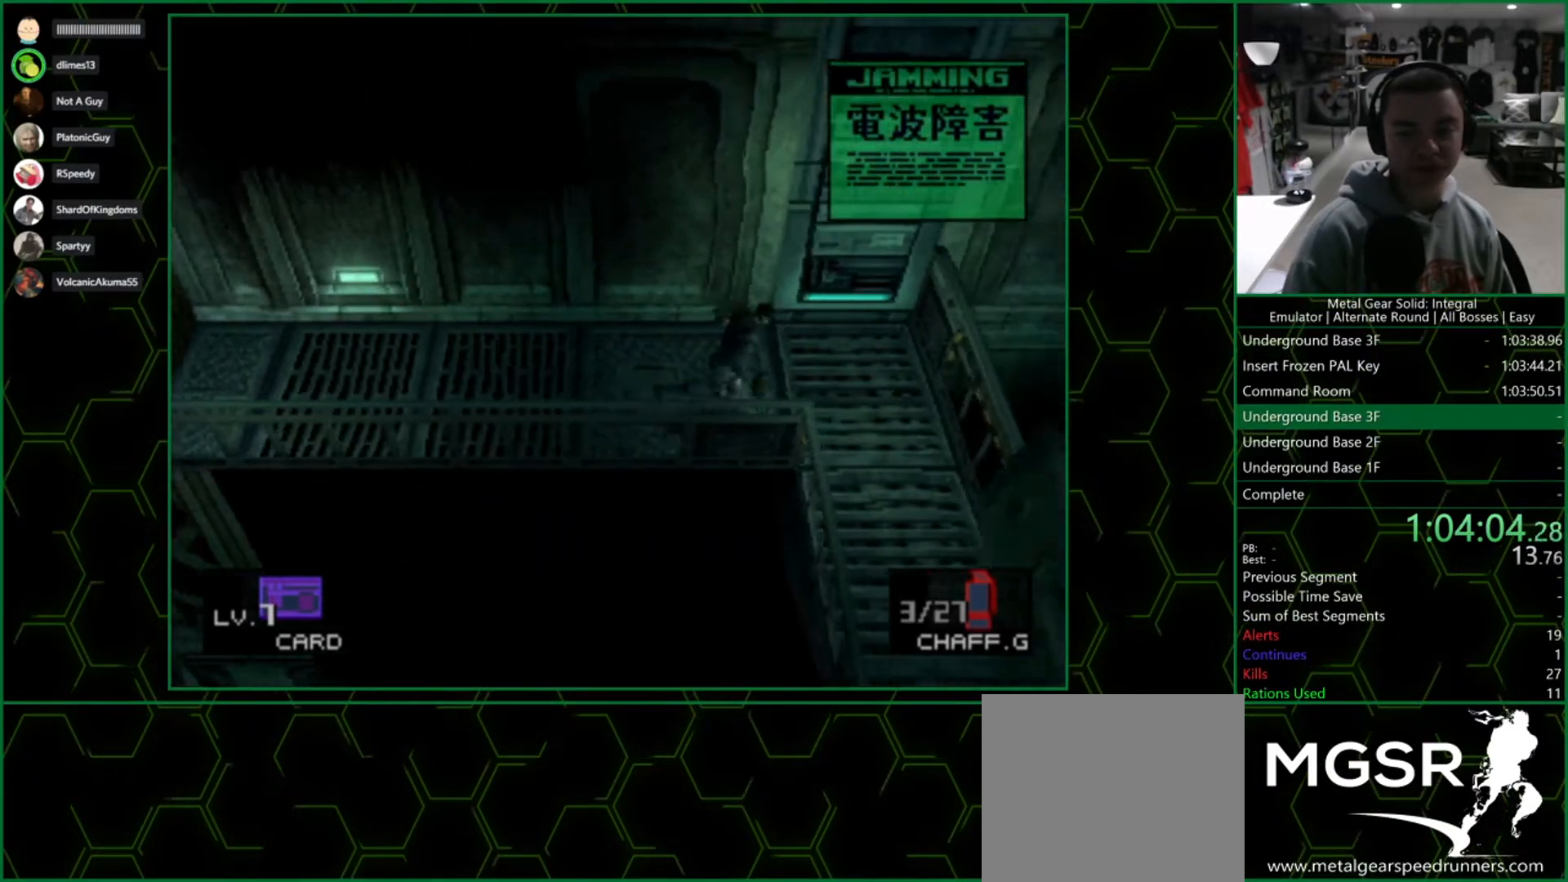
{"buttons": ["DPAD_DOWN"], "left_stick": "center", "right_stick": "center", "events": [[100, "DPAD_DOWN", "down"], [233, "DPAD_RIGHT", "up"], [300, "DPAD_LEFT", "down"], [500, "DPAD_LEFT", "up"]]}
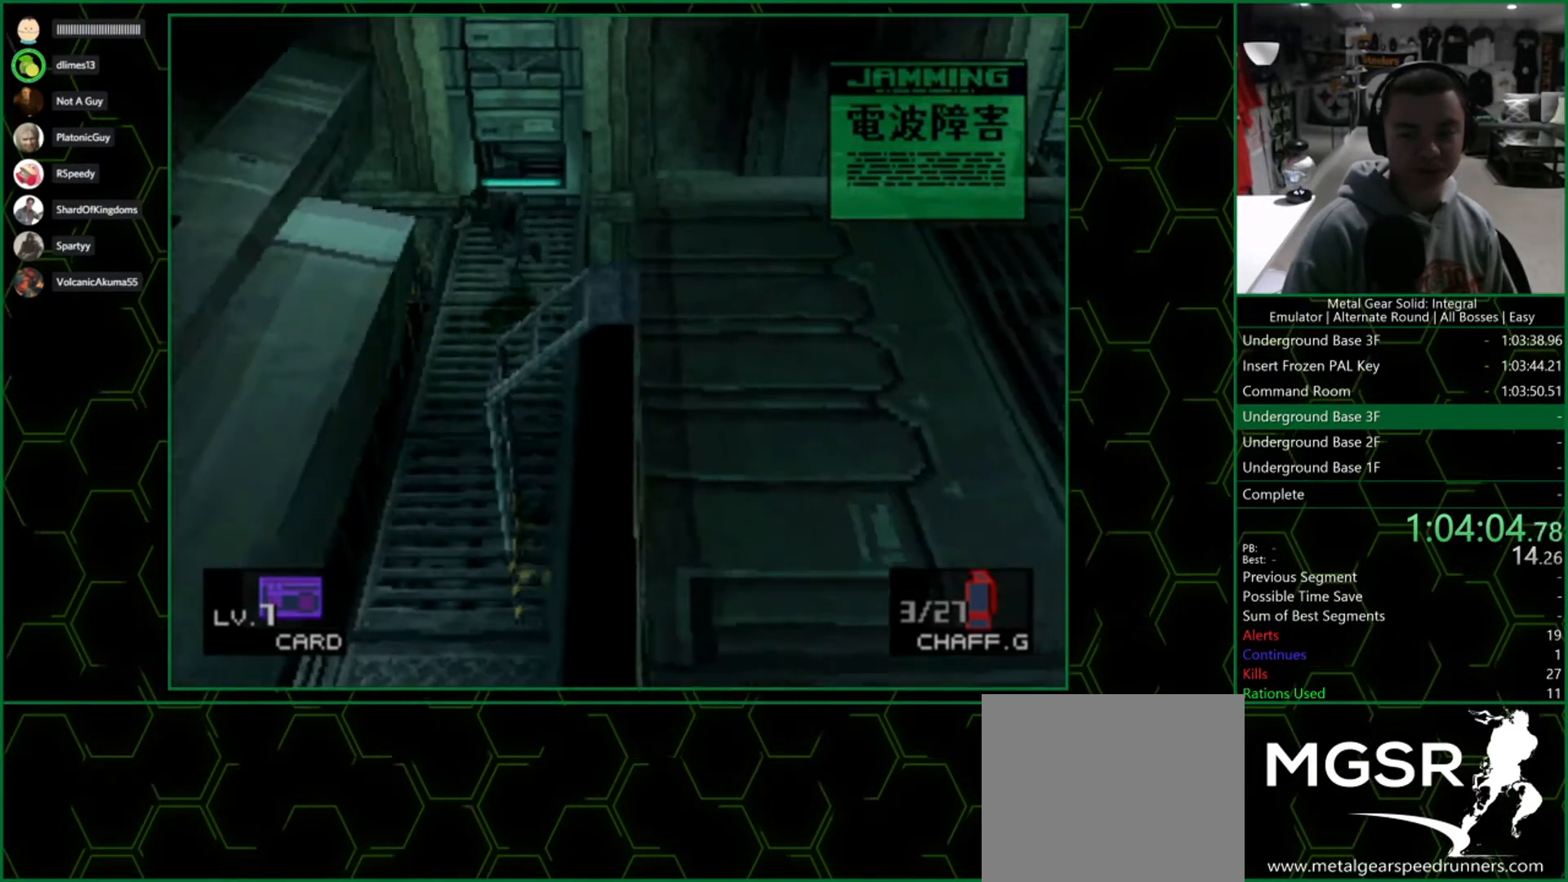
{"buttons": ["DPAD_DOWN"], "left_stick": "center", "right_stick": "center", "events": []}
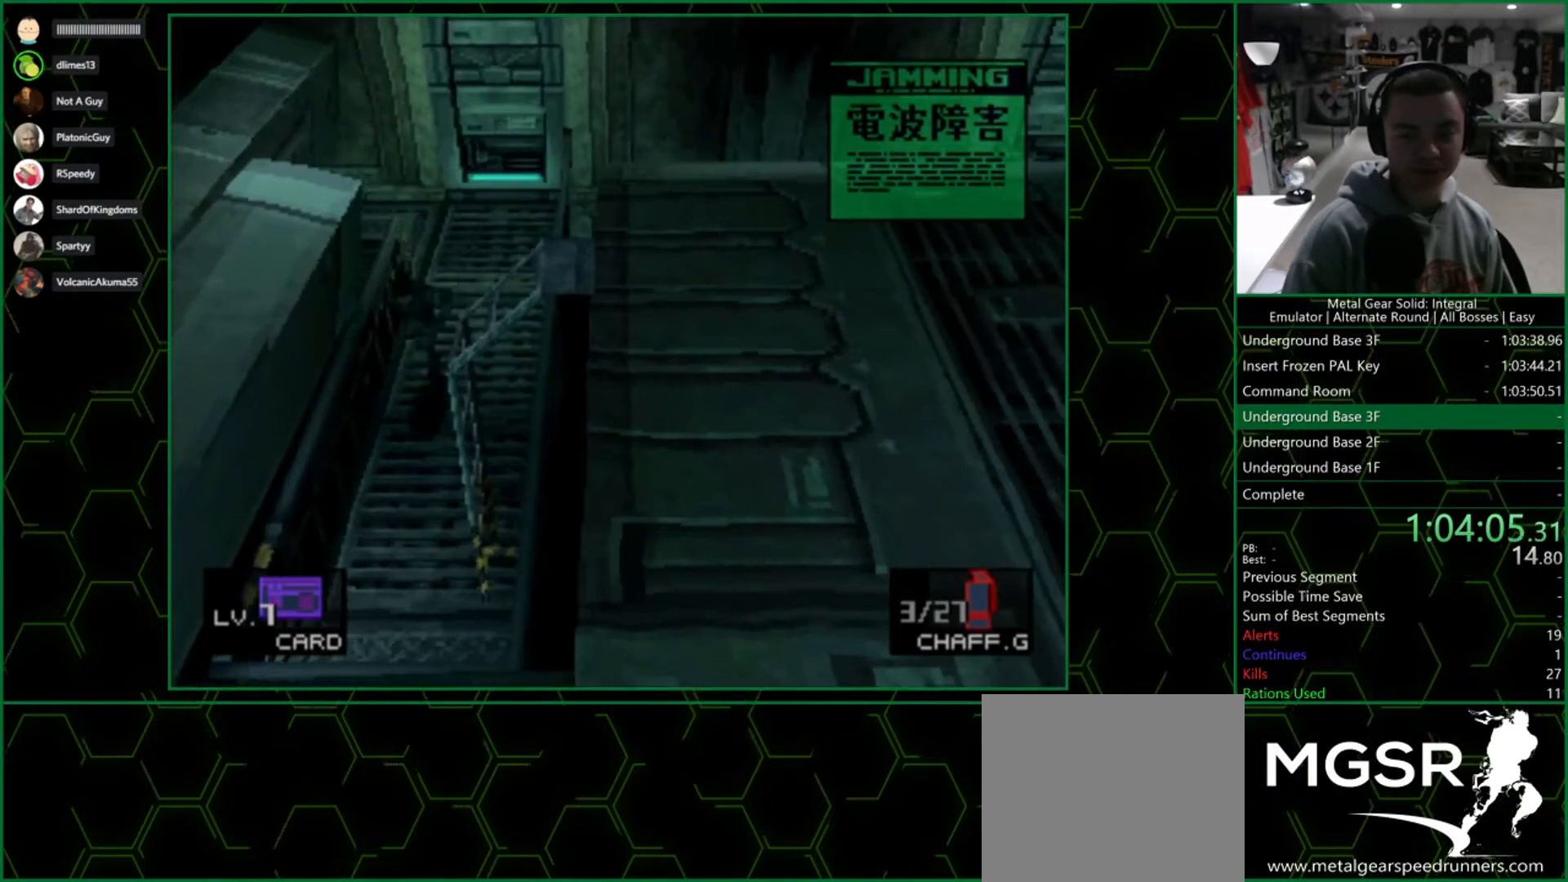
{"buttons": ["DPAD_RIGHT"], "left_stick": "center", "right_stick": "center", "events": [[417, "DPAD_RIGHT", "down"], [450, "DPAD_DOWN", "up"]]}
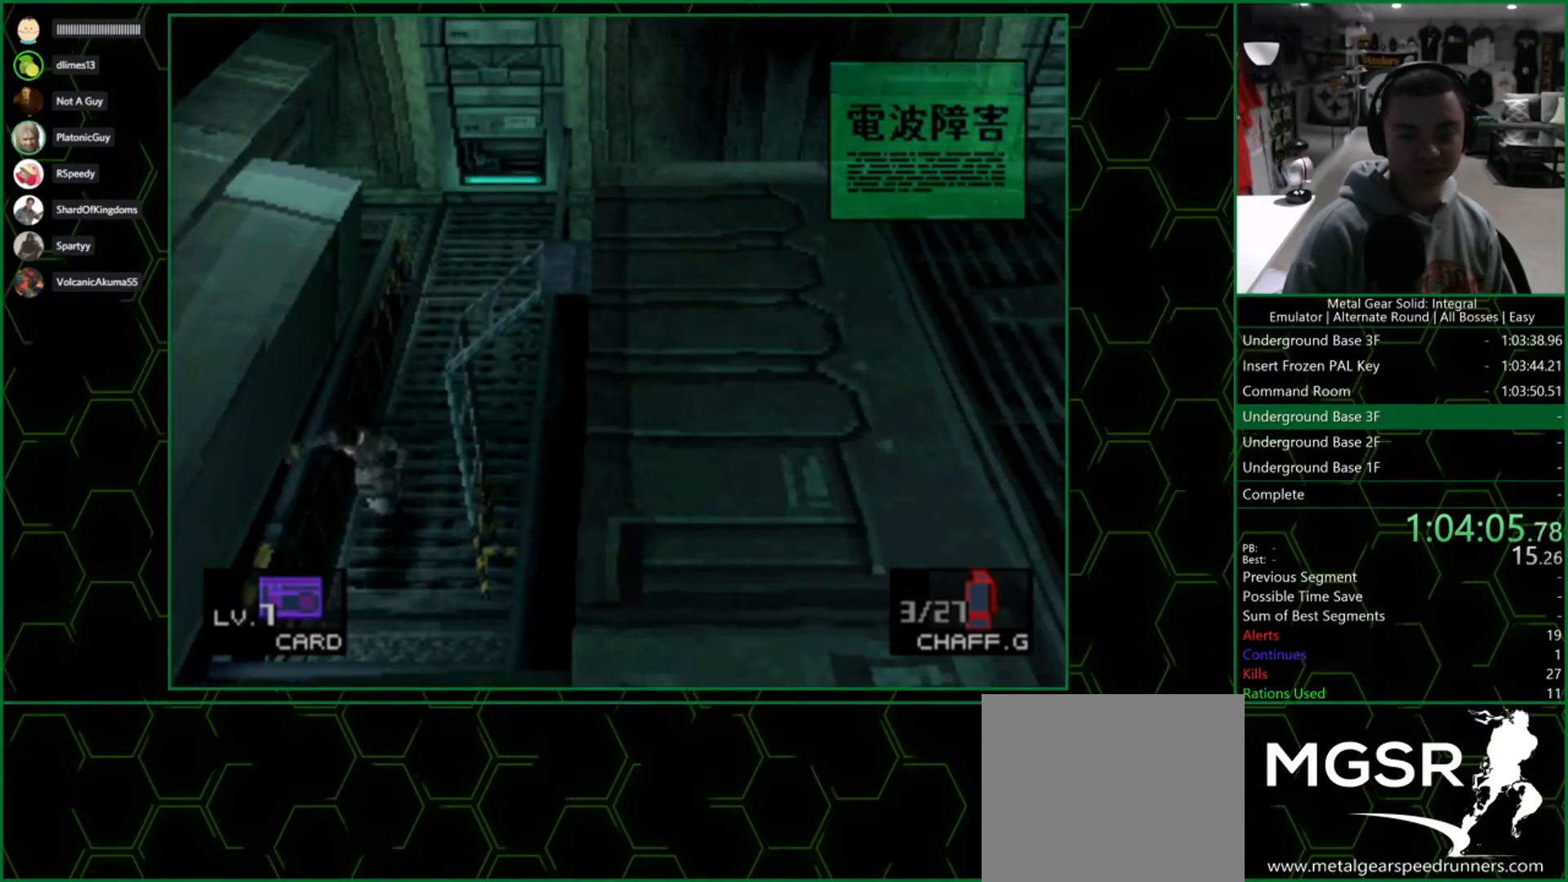
{"buttons": [], "left_stick": "center", "right_stick": "center", "events": [[200, "CIRCLE", "down"], [283, "CIRCLE", "up"], [283, "DPAD_RIGHT", "up"], [350, "CIRCLE", "down"], [467, "CIRCLE", "up"]]}
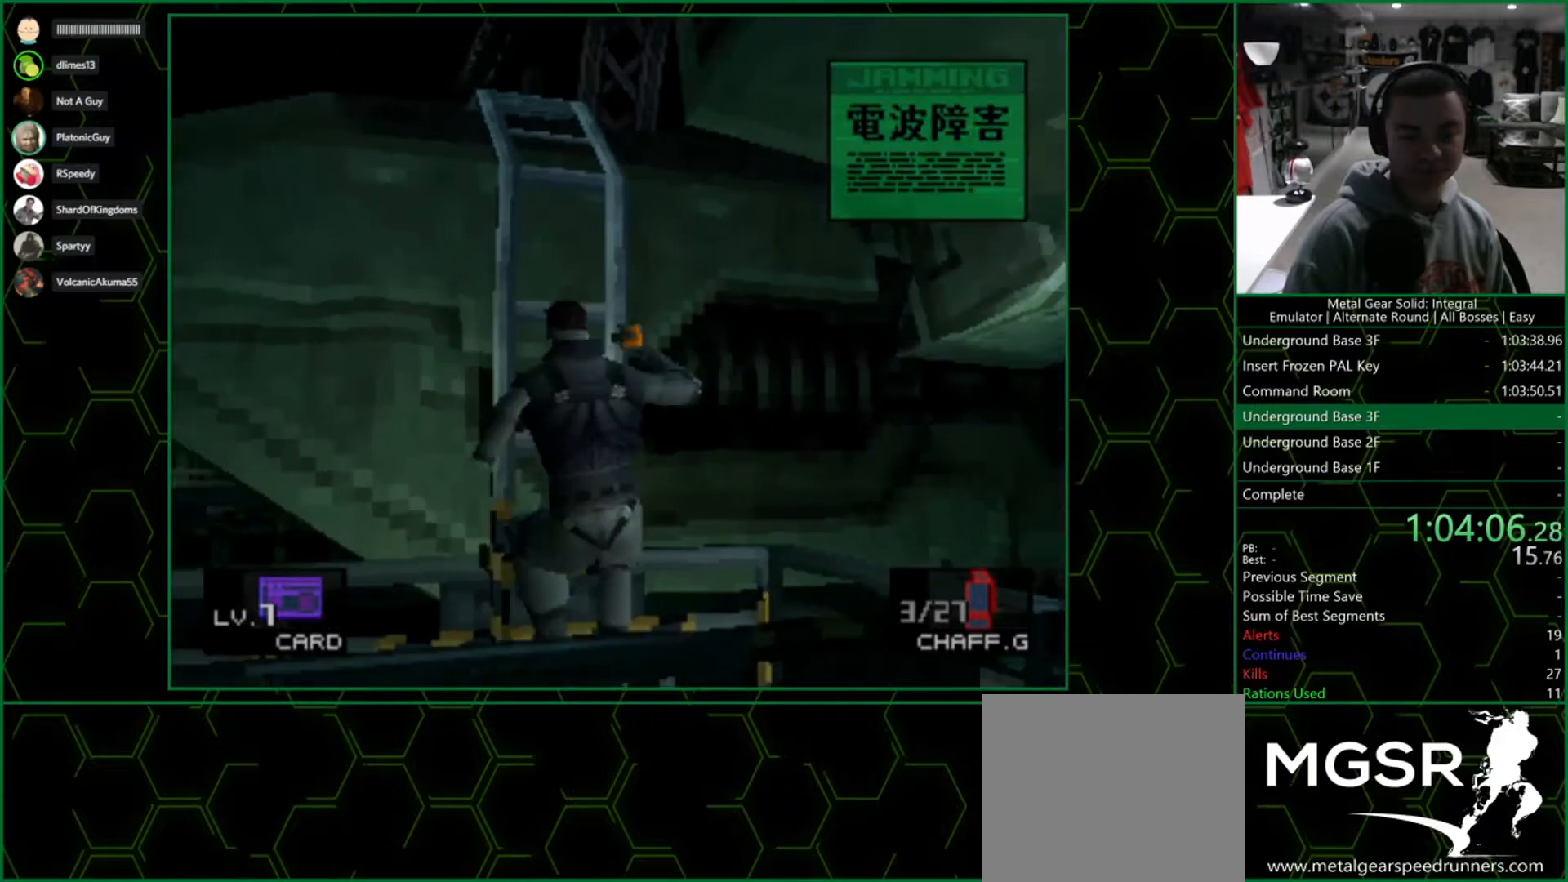
{"buttons": [], "left_stick": "center", "right_stick": "center", "events": []}
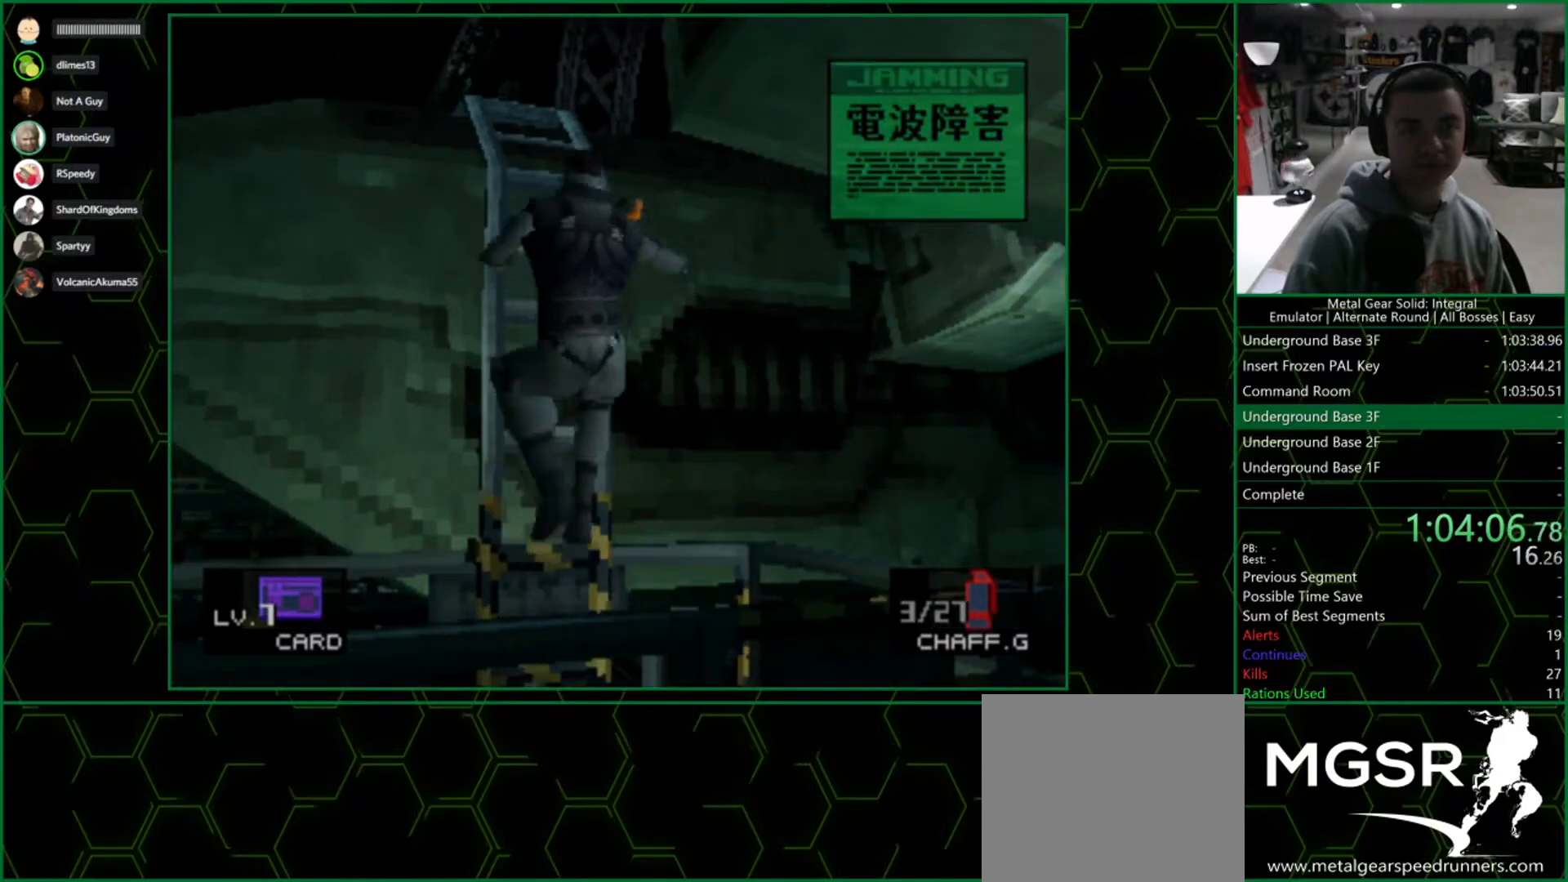
{"buttons": [], "left_stick": "center", "right_stick": "center", "events": []}
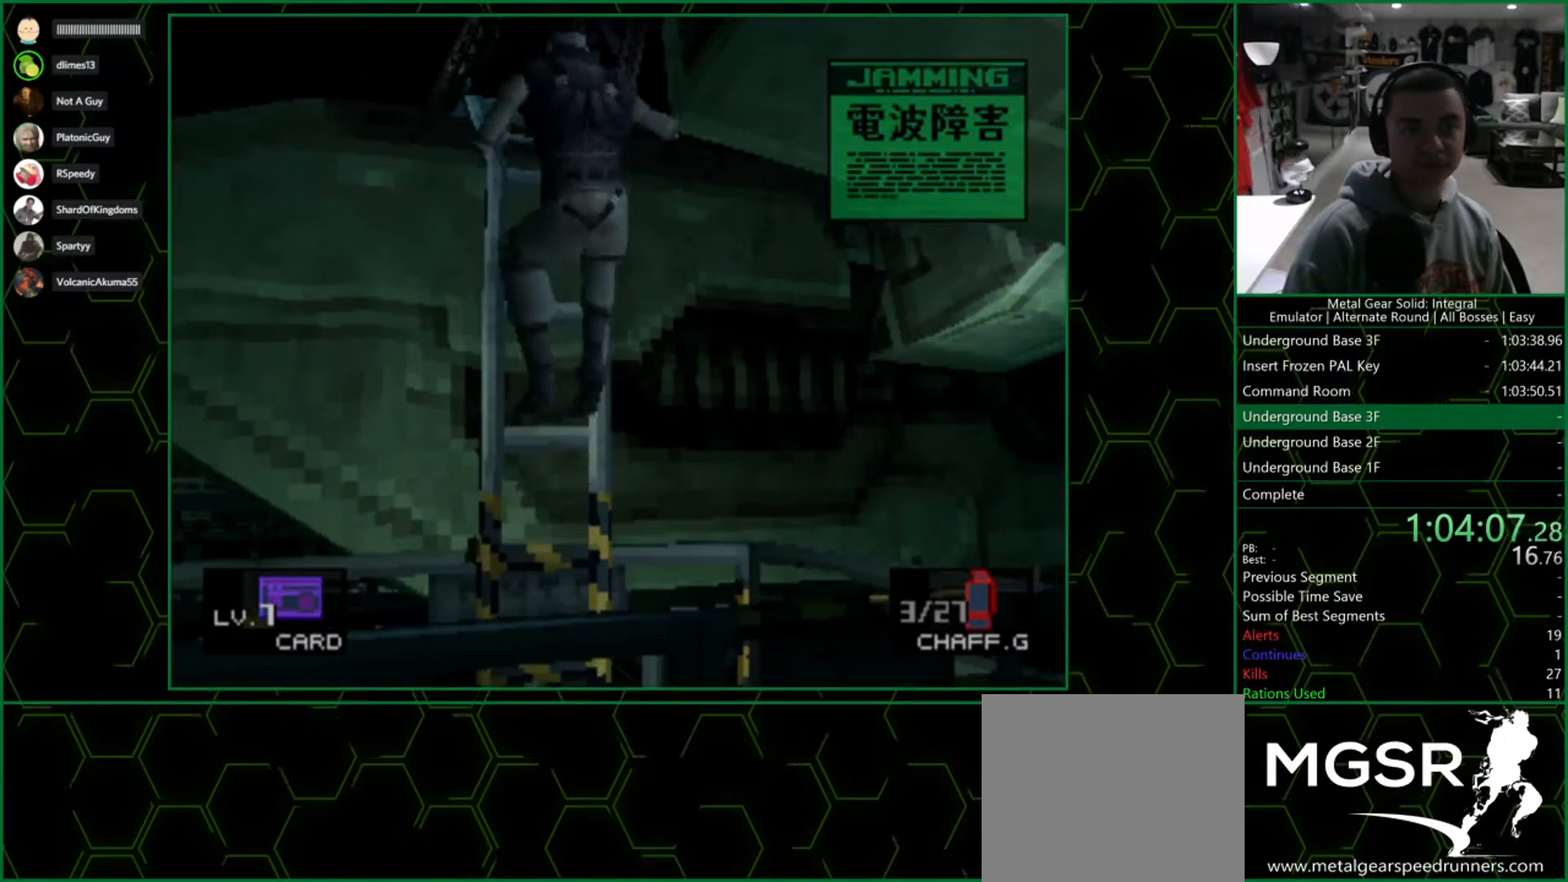
{"buttons": [], "left_stick": "center", "right_stick": "center", "events": []}
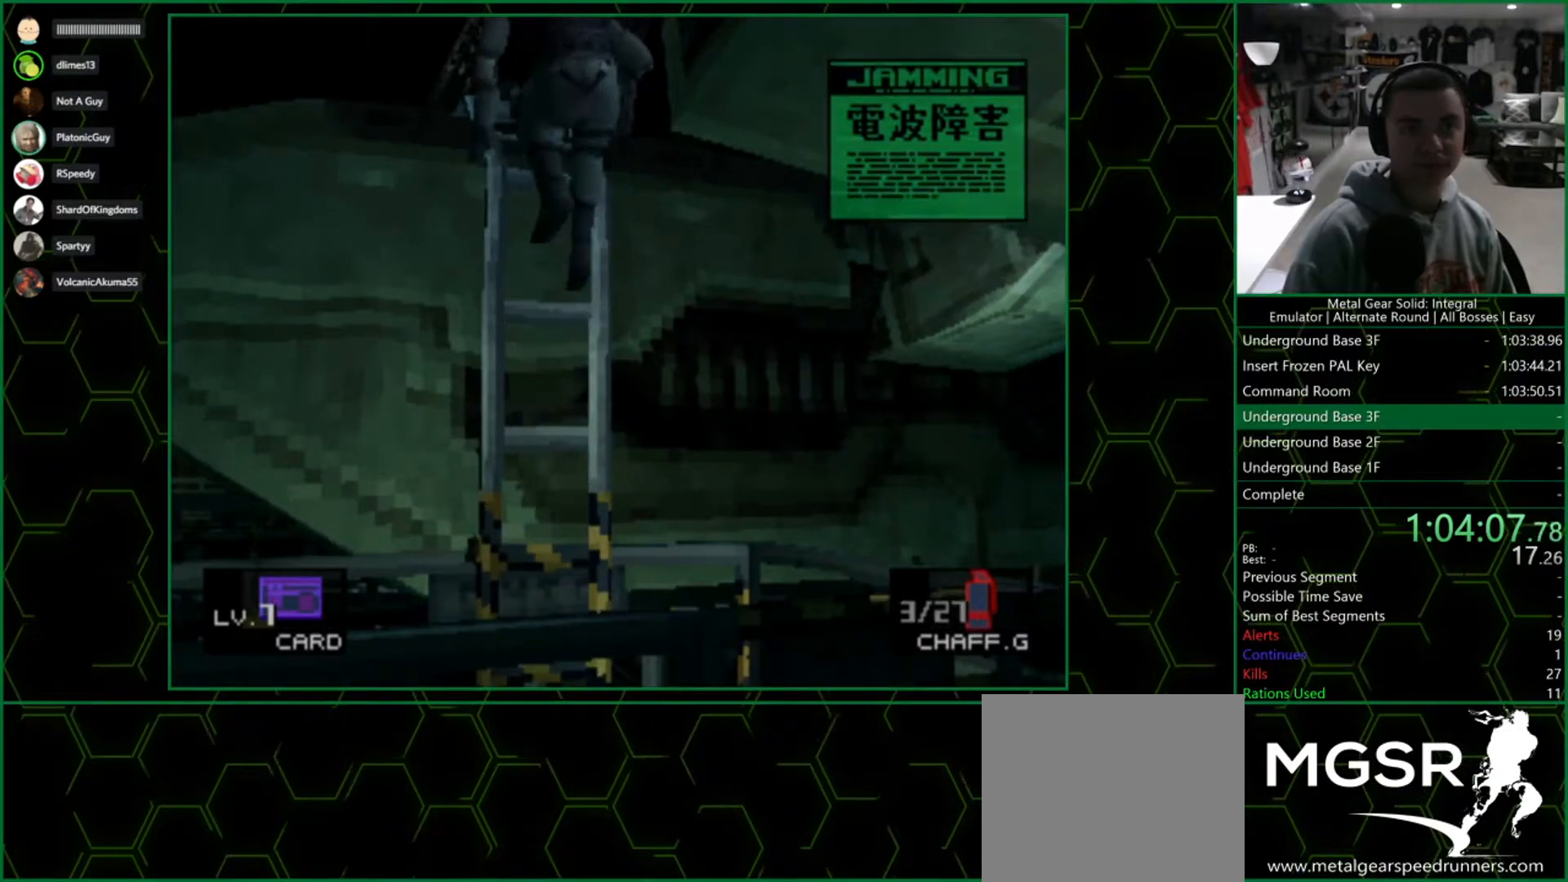
{"buttons": [], "left_stick": "center", "right_stick": "center", "events": []}
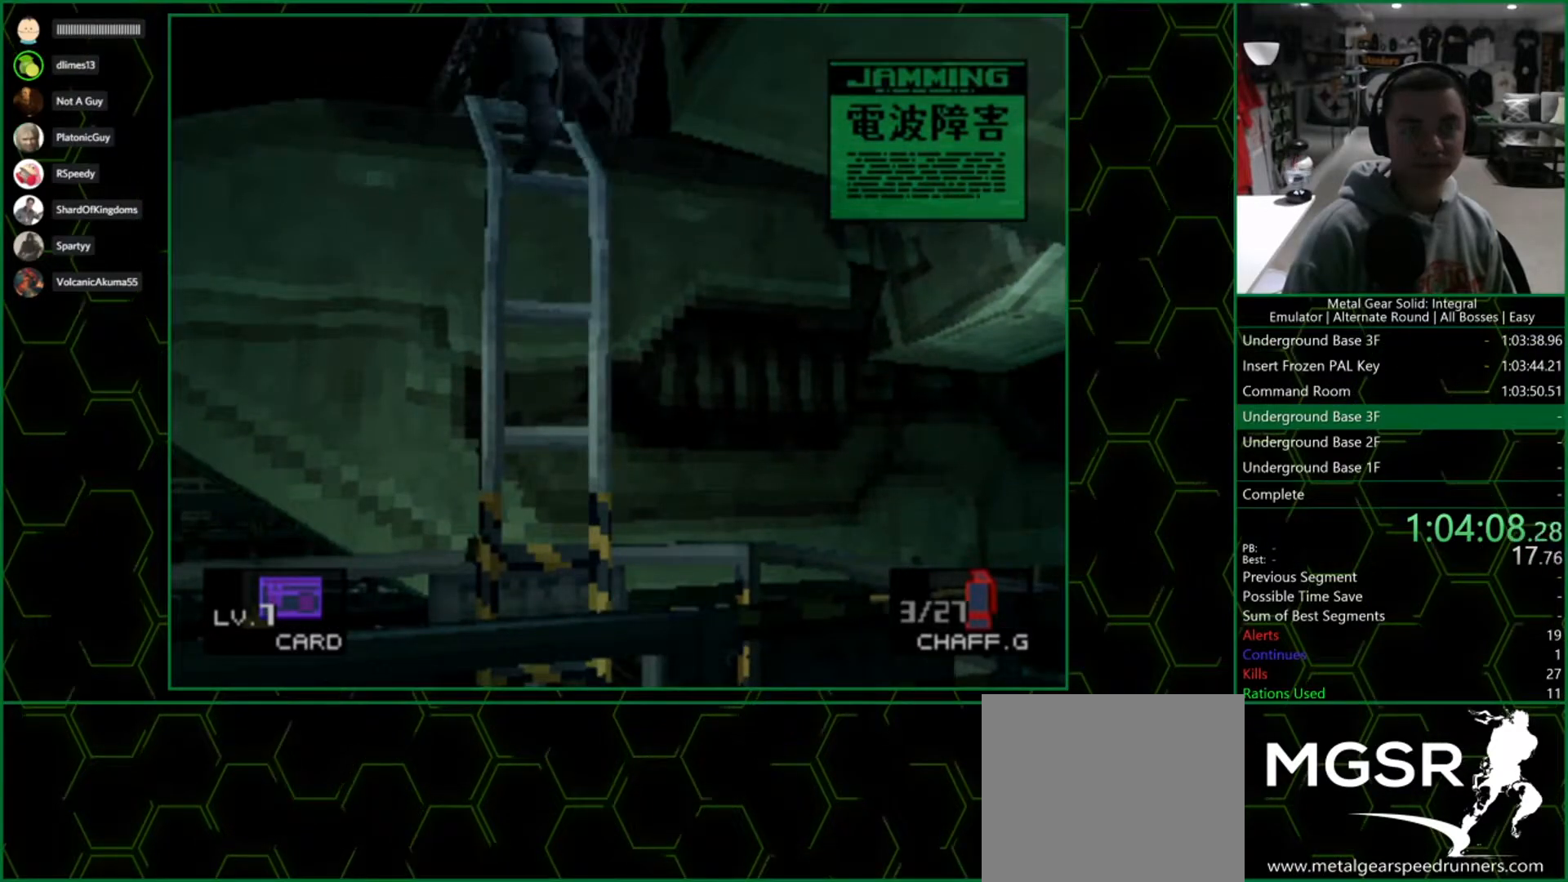
{"buttons": ["DPAD_RIGHT"], "left_stick": "center", "right_stick": "center", "events": [[50, "DPAD_RIGHT", "down"]]}
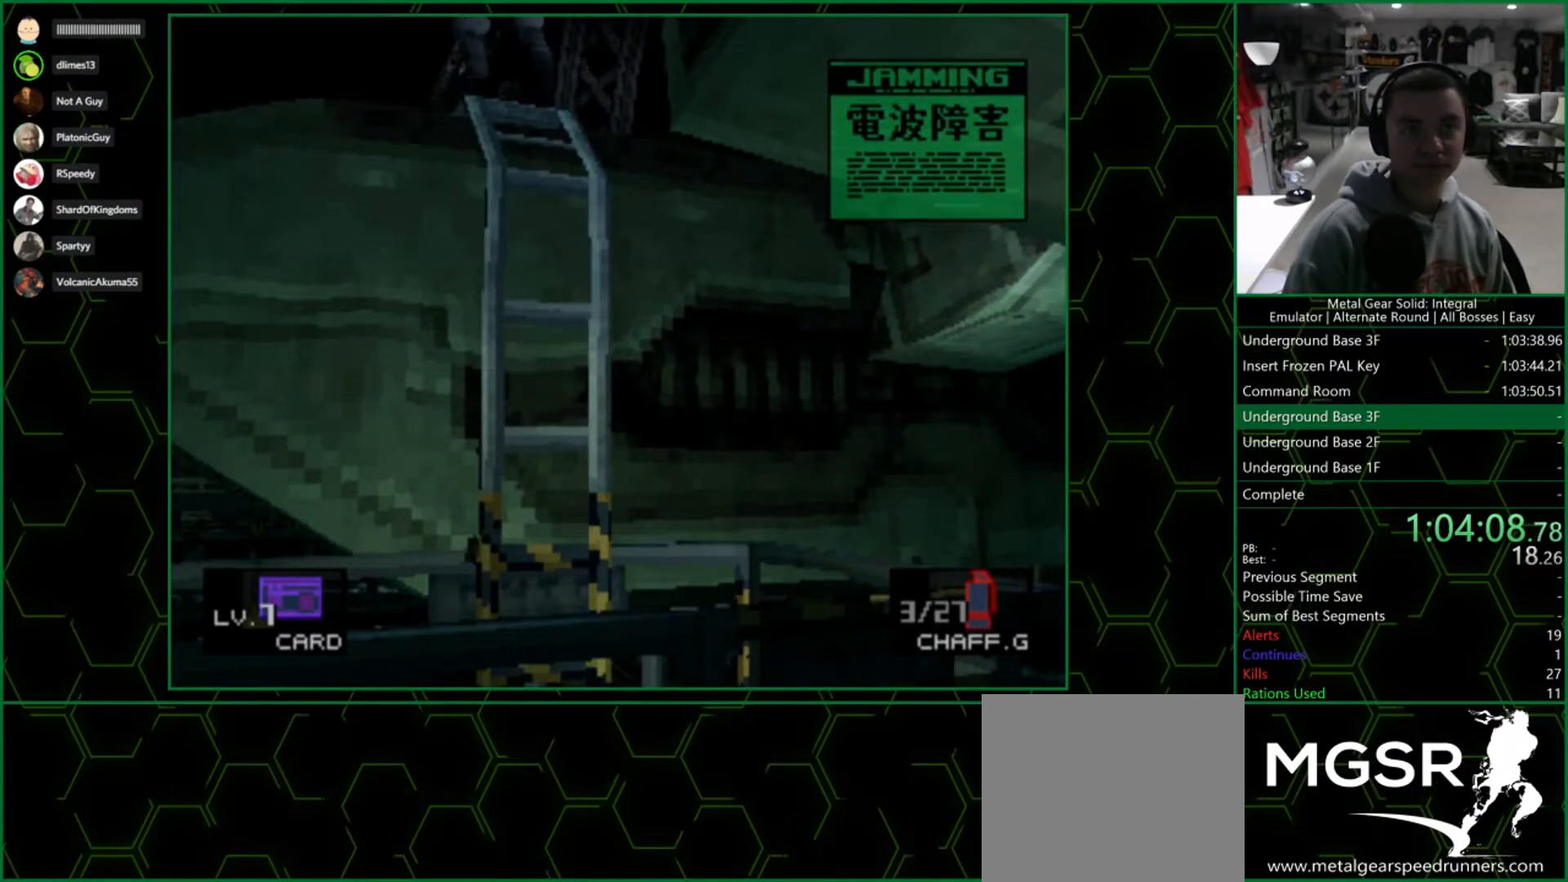
{"buttons": ["DPAD_RIGHT"], "left_stick": "center", "right_stick": "center", "events": []}
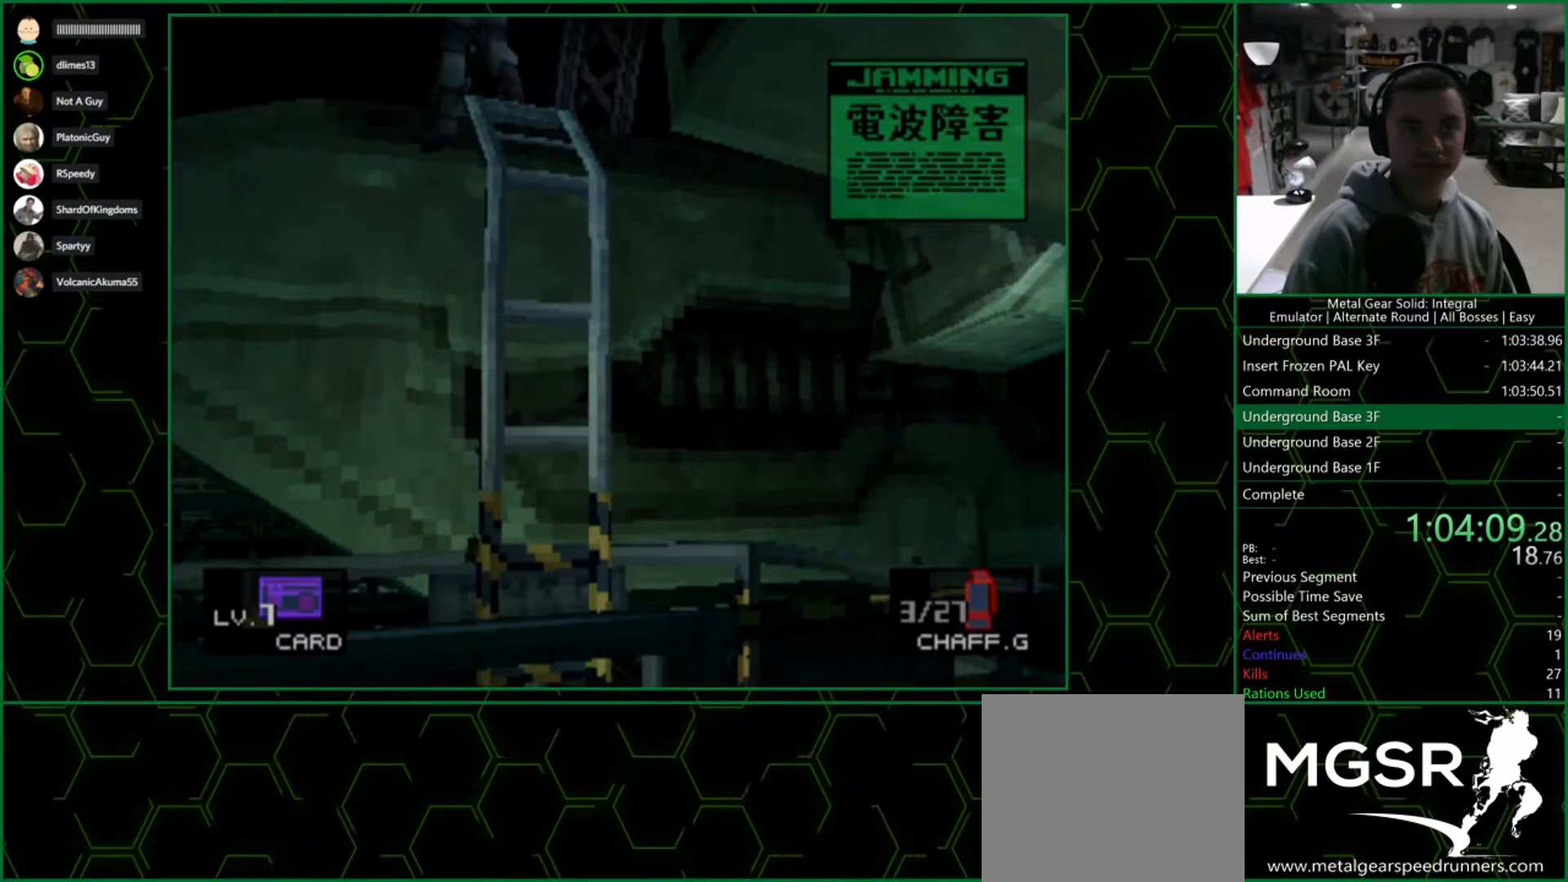
{"buttons": ["DPAD_RIGHT"], "left_stick": "center", "right_stick": "center", "events": []}
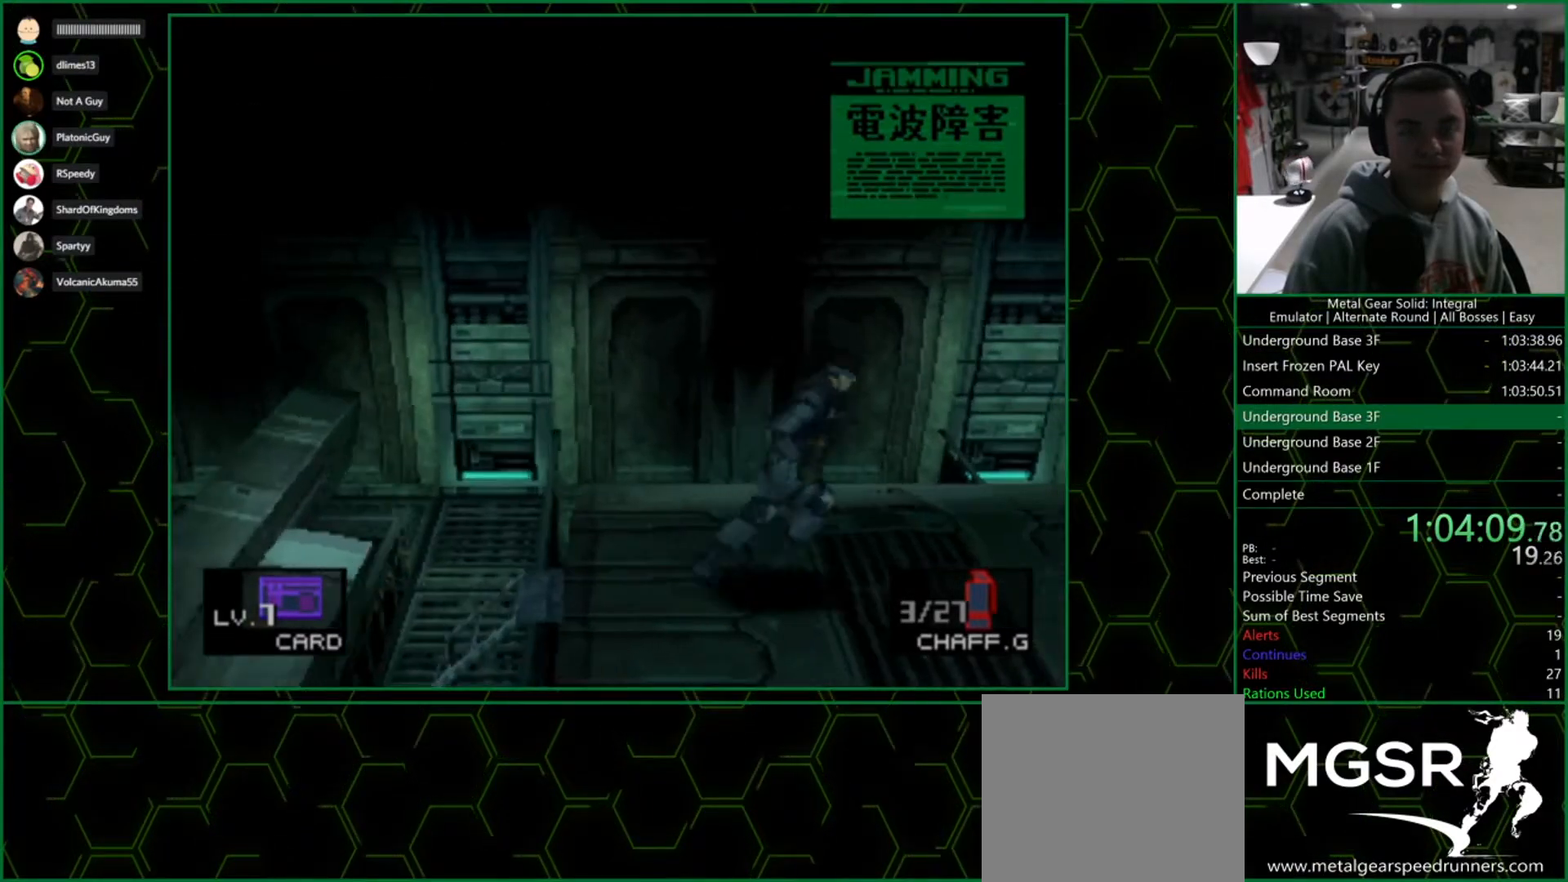
{"buttons": ["DPAD_RIGHT"], "left_stick": "center", "right_stick": "center", "events": []}
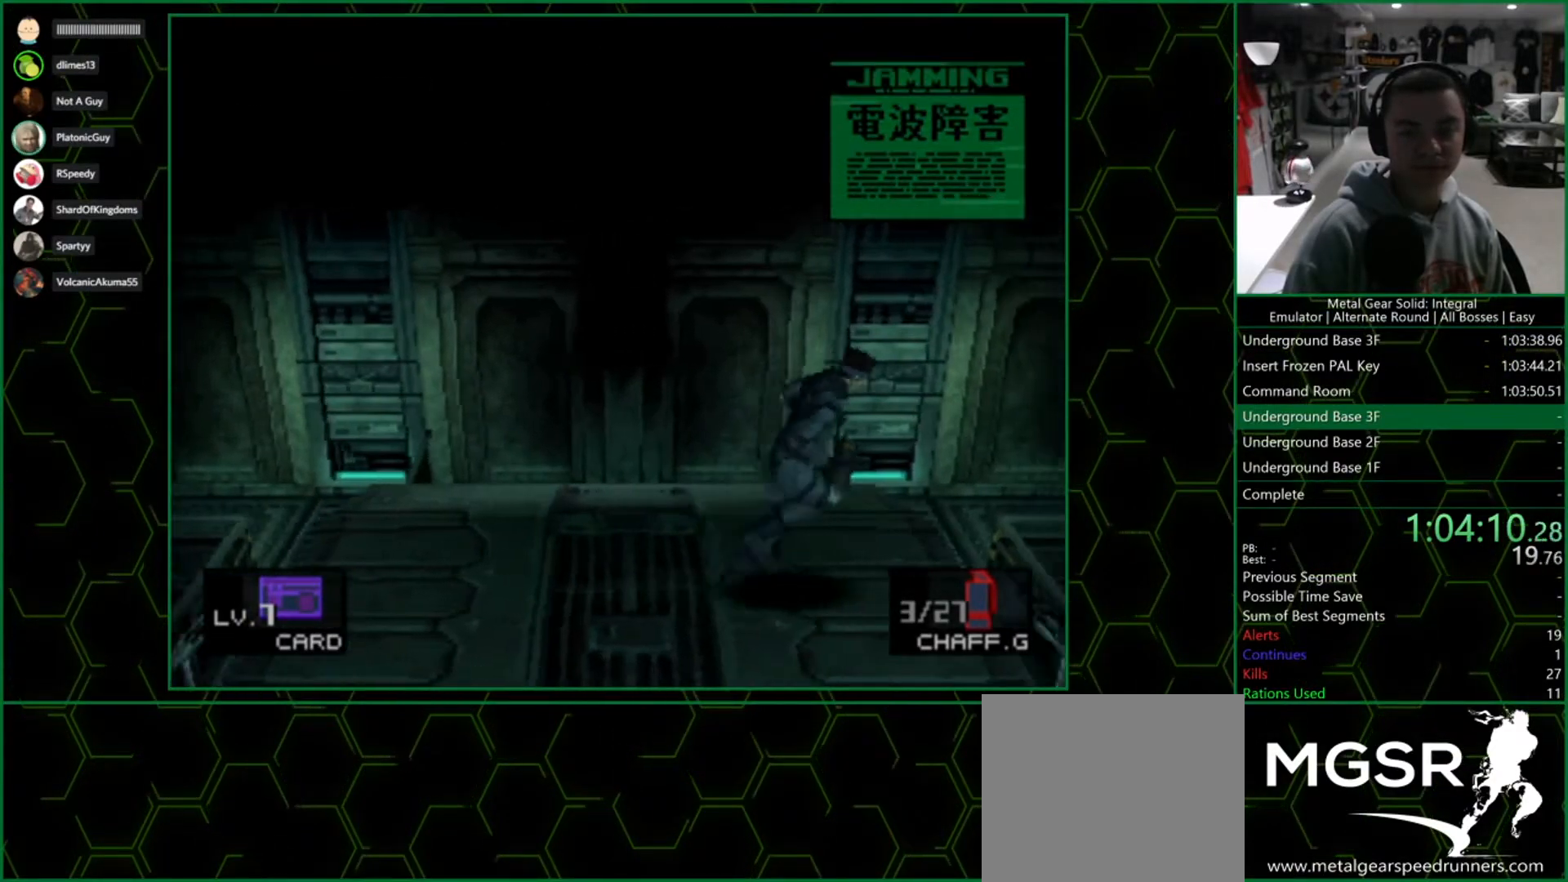
{"buttons": [], "left_stick": "center", "right_stick": "center", "events": [[33, "DPAD_RIGHT", "up"], [83, "CIRCLE", "down"], [183, "CIRCLE", "up"], [267, "CIRCLE", "down"], [383, "CIRCLE", "up"]]}
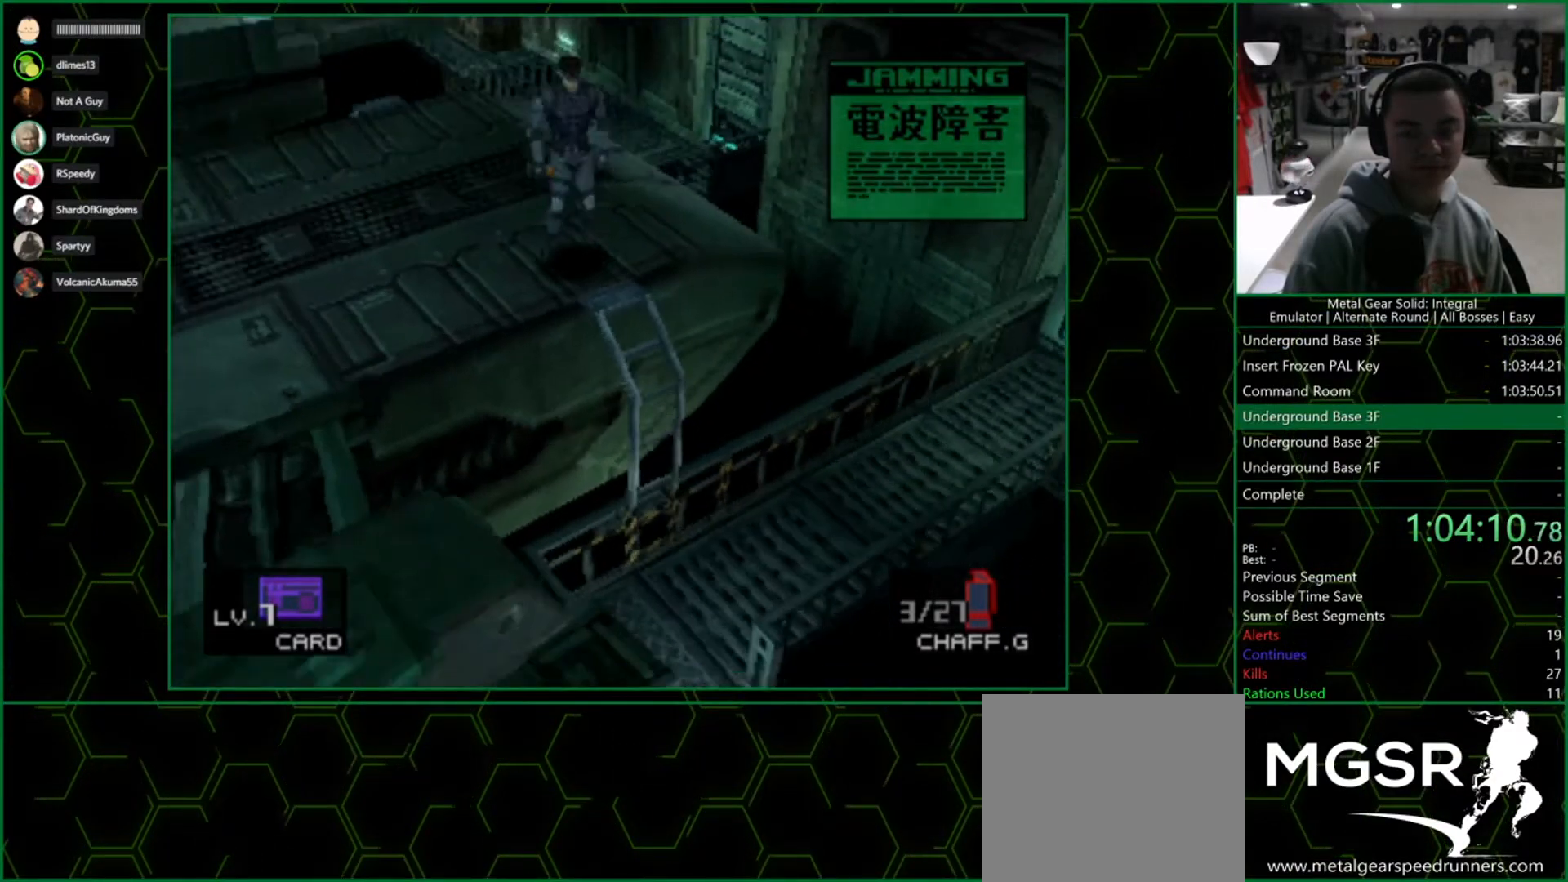
{"buttons": [], "left_stick": "center", "right_stick": "center", "events": []}
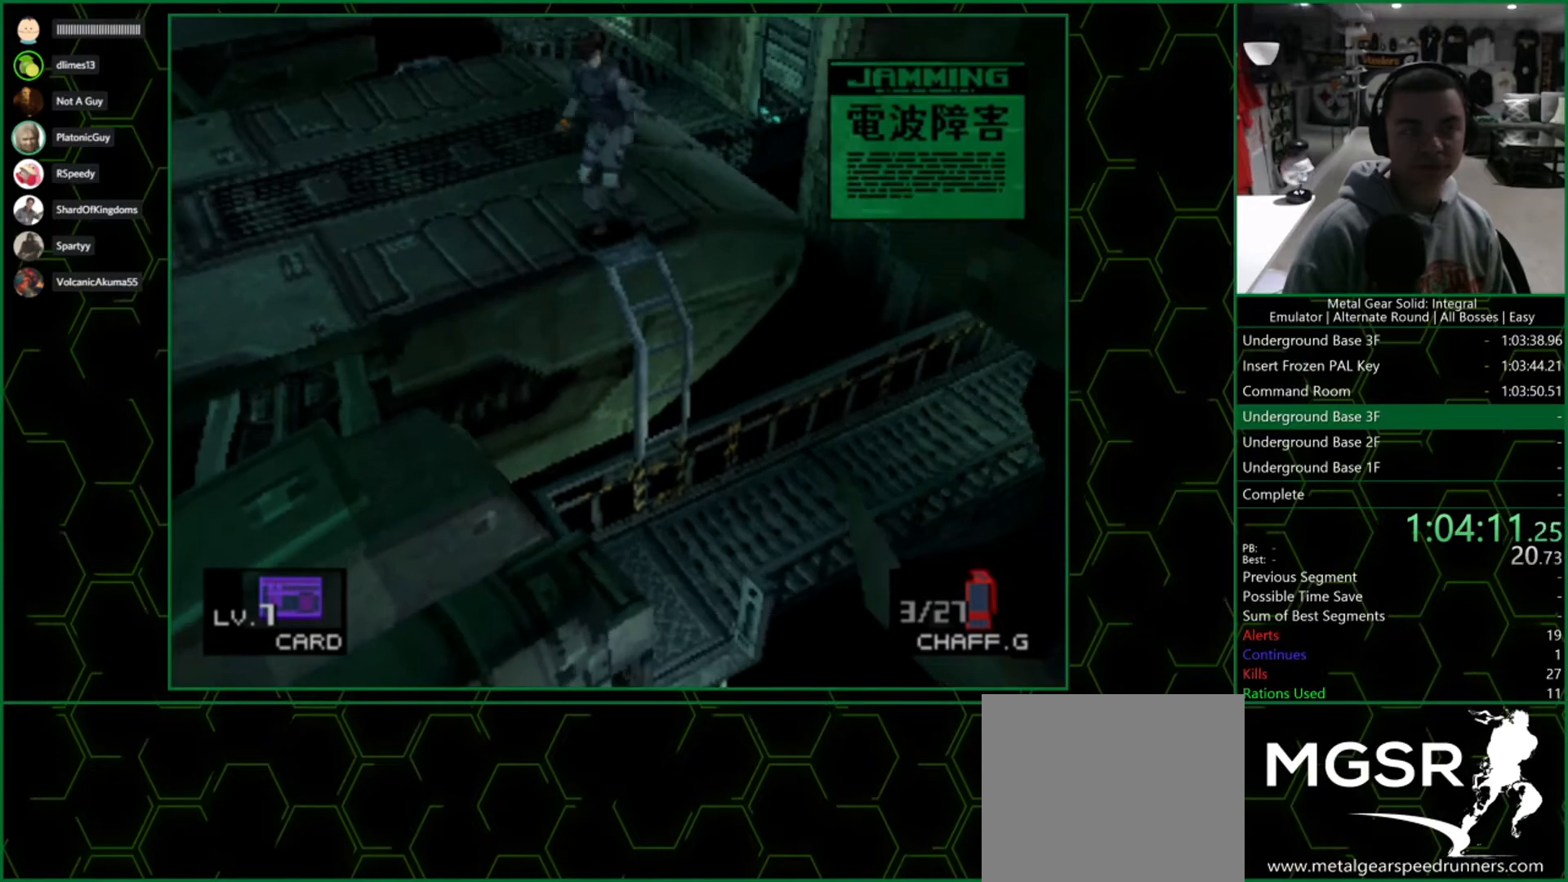
{"buttons": [], "left_stick": "center", "right_stick": "center", "events": []}
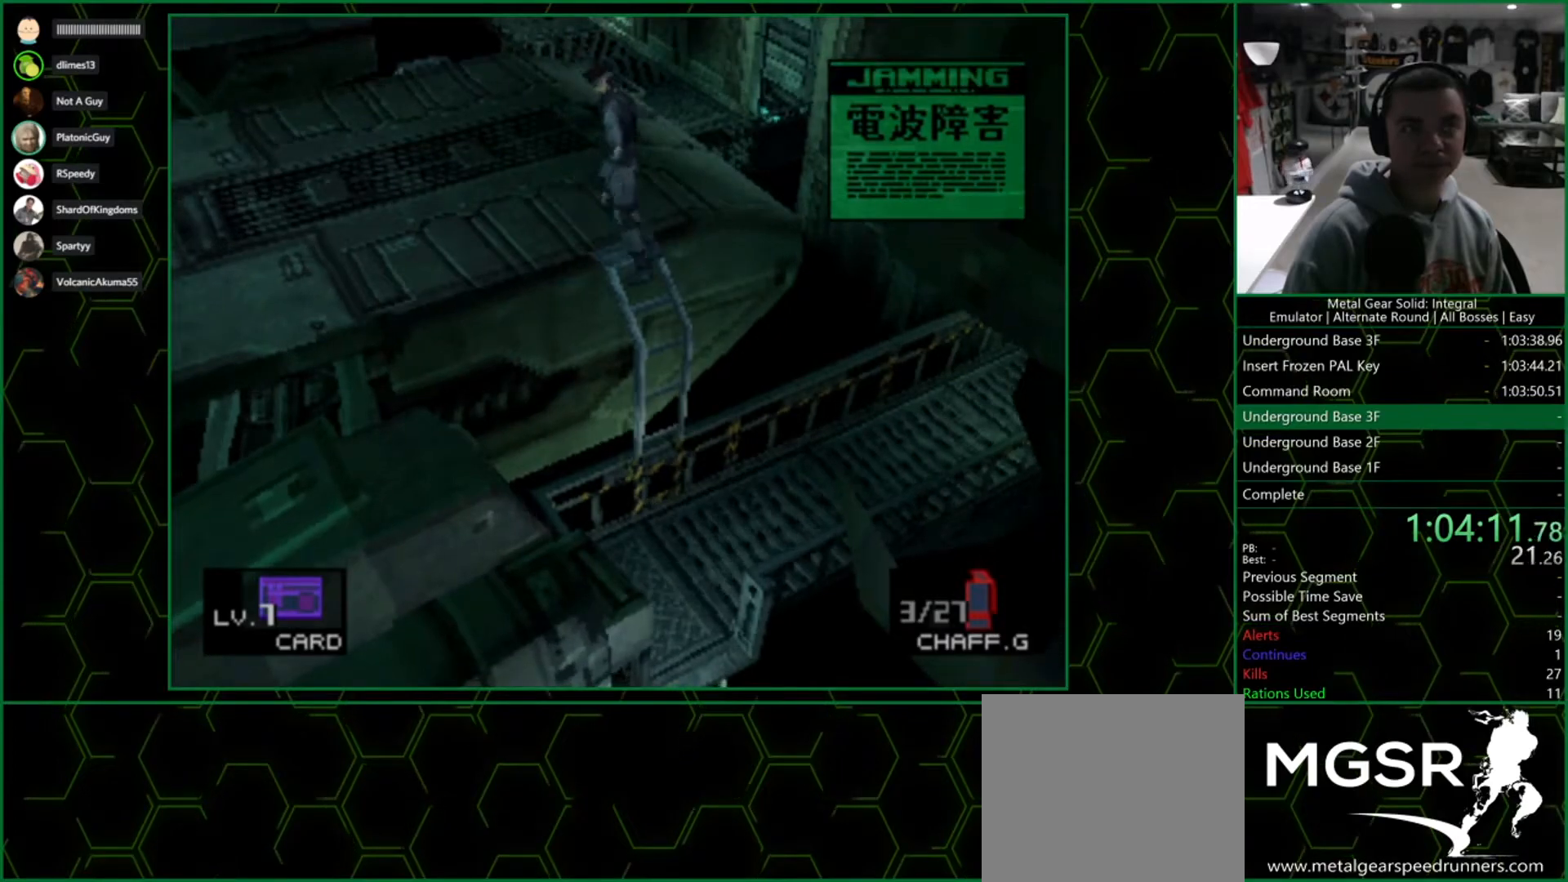
{"buttons": [], "left_stick": "center", "right_stick": "center", "events": []}
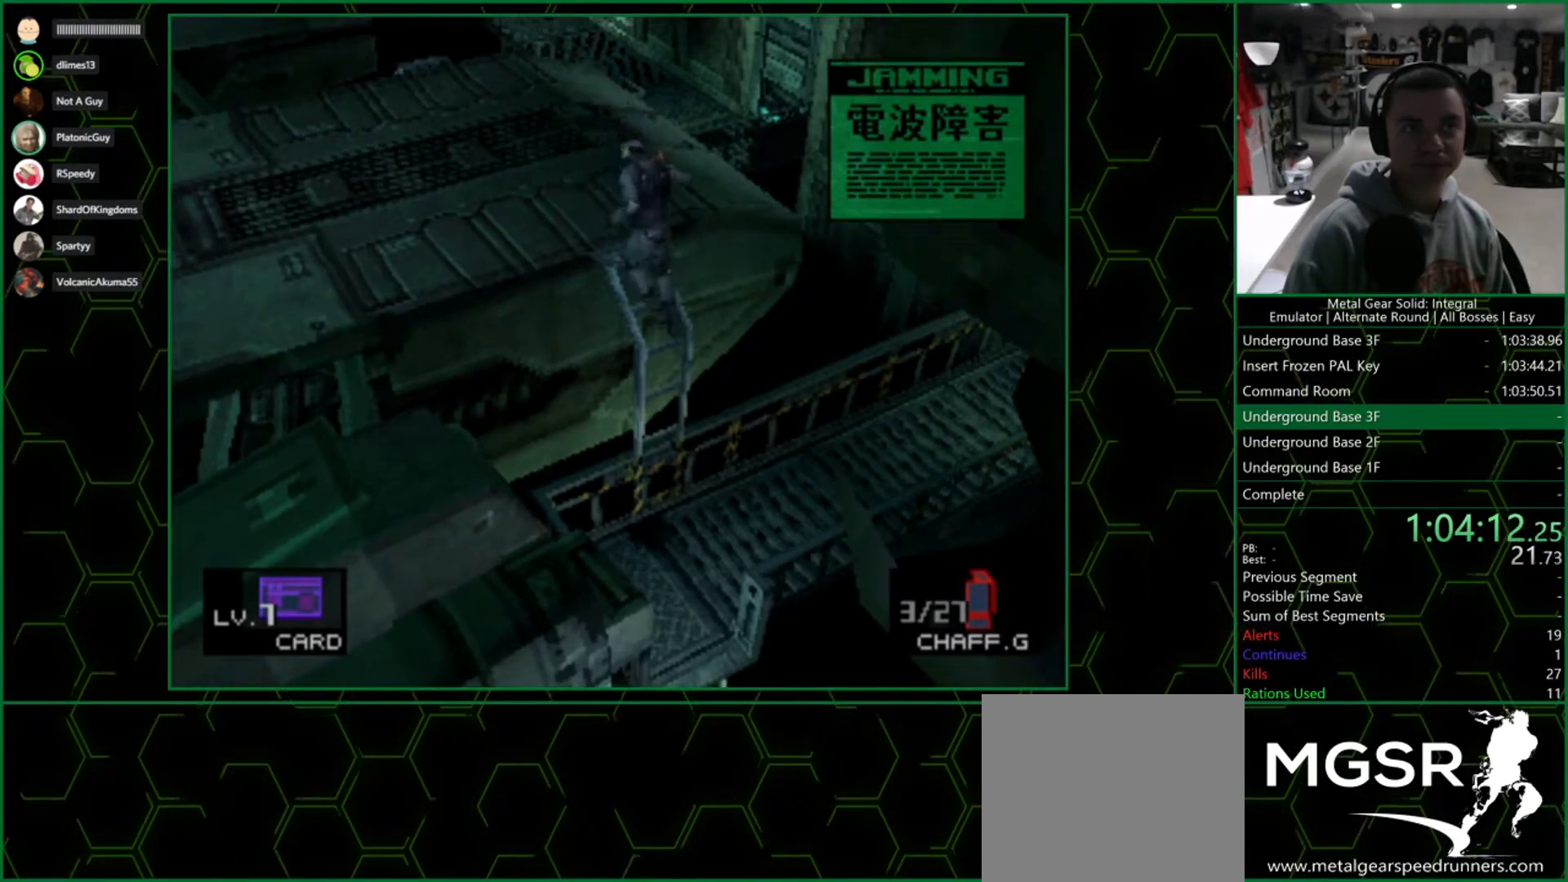
{"buttons": [], "left_stick": "center", "right_stick": "center", "events": []}
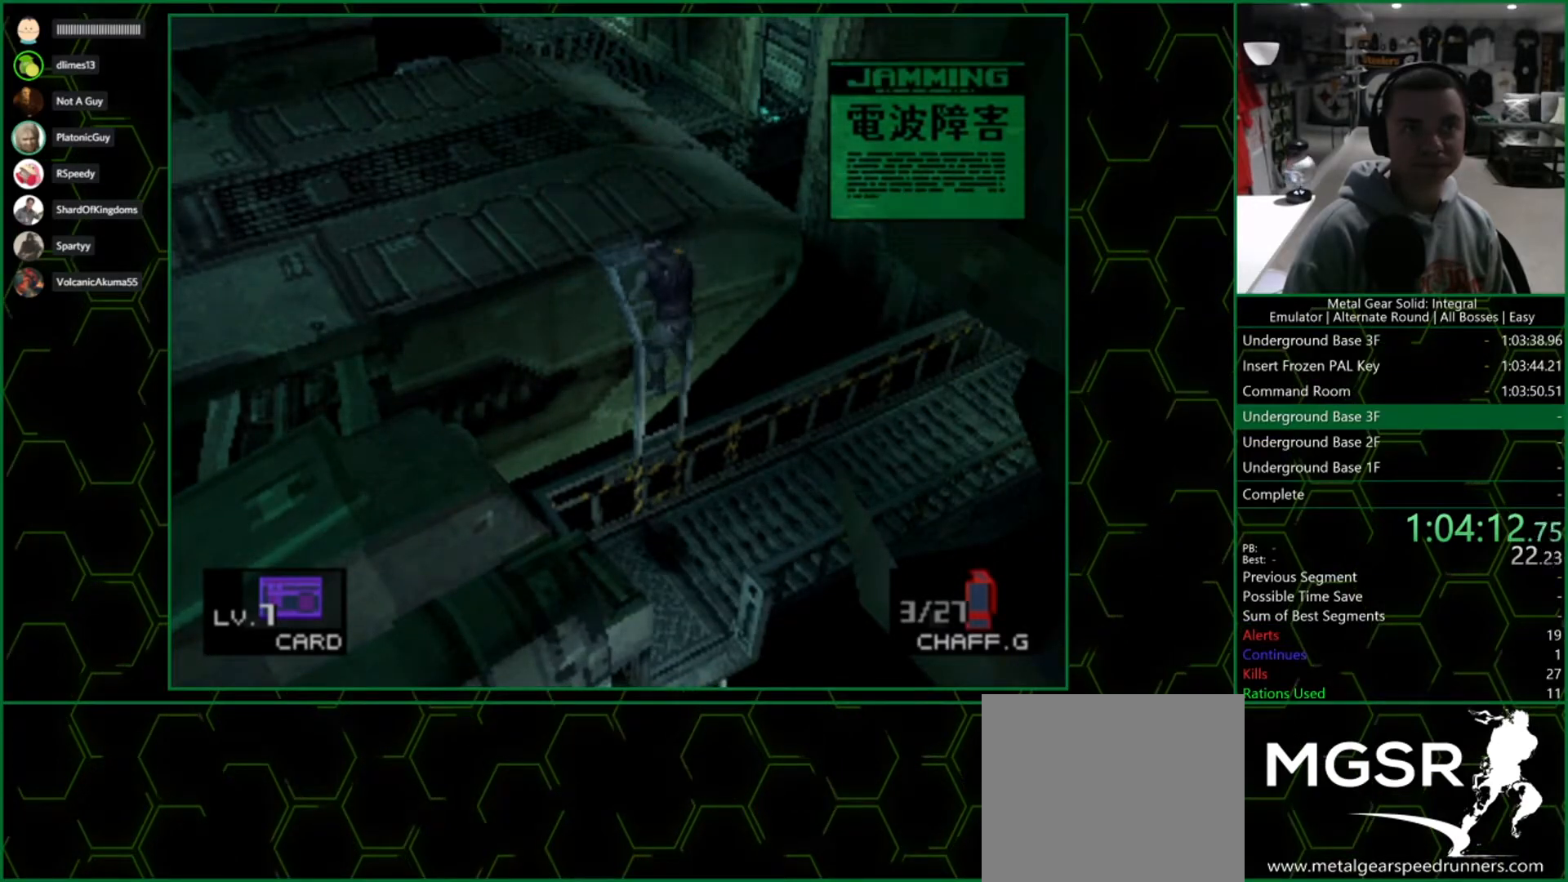
{"buttons": [], "left_stick": "center", "right_stick": "center", "events": []}
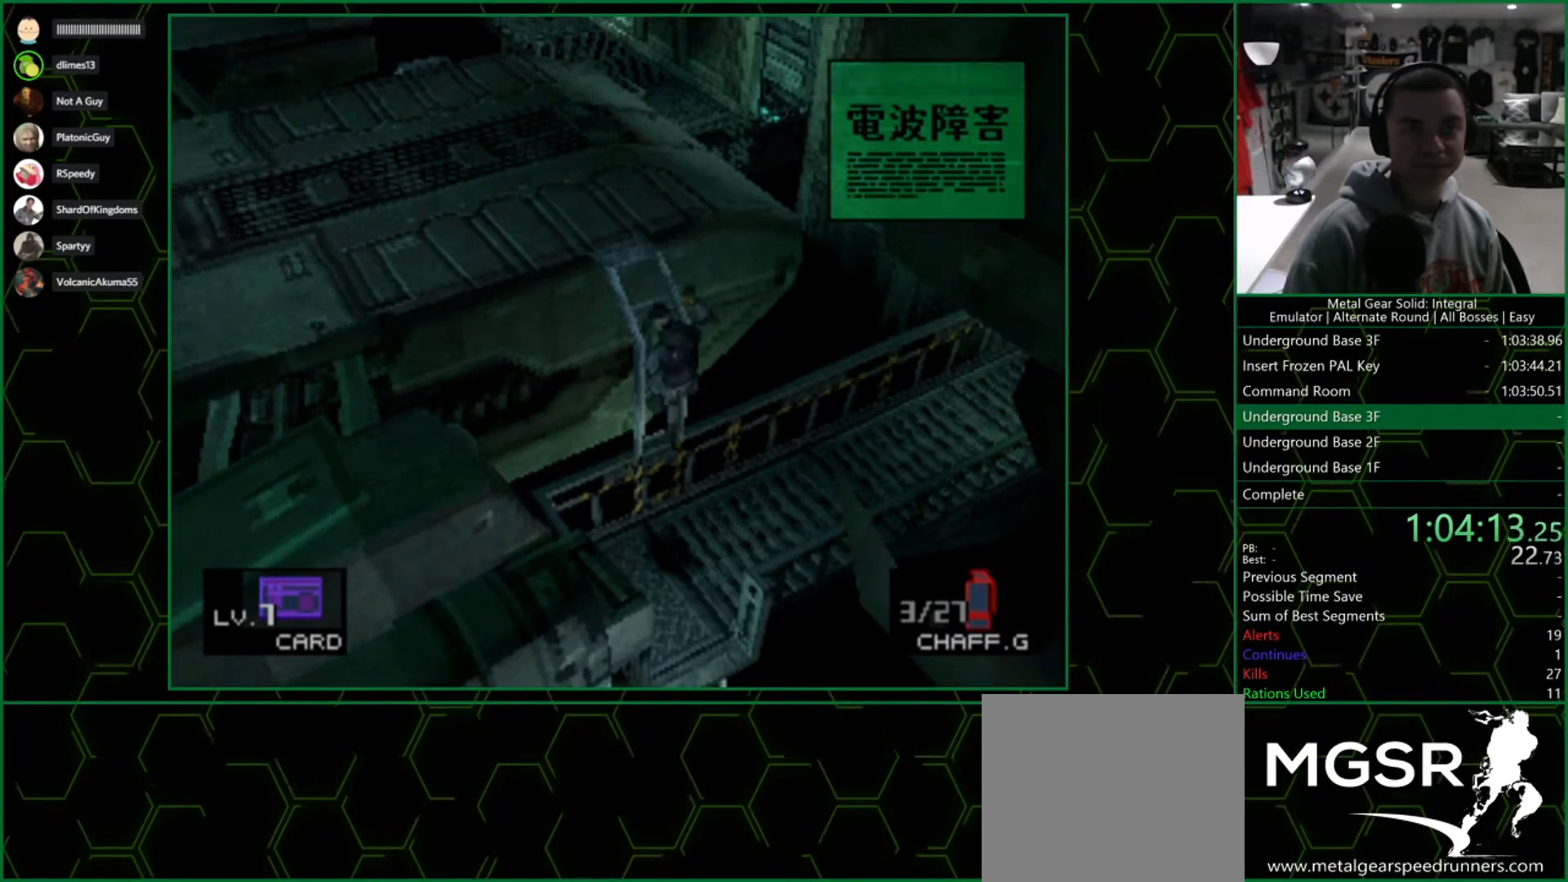
{"buttons": [], "left_stick": "center", "right_stick": "center", "events": []}
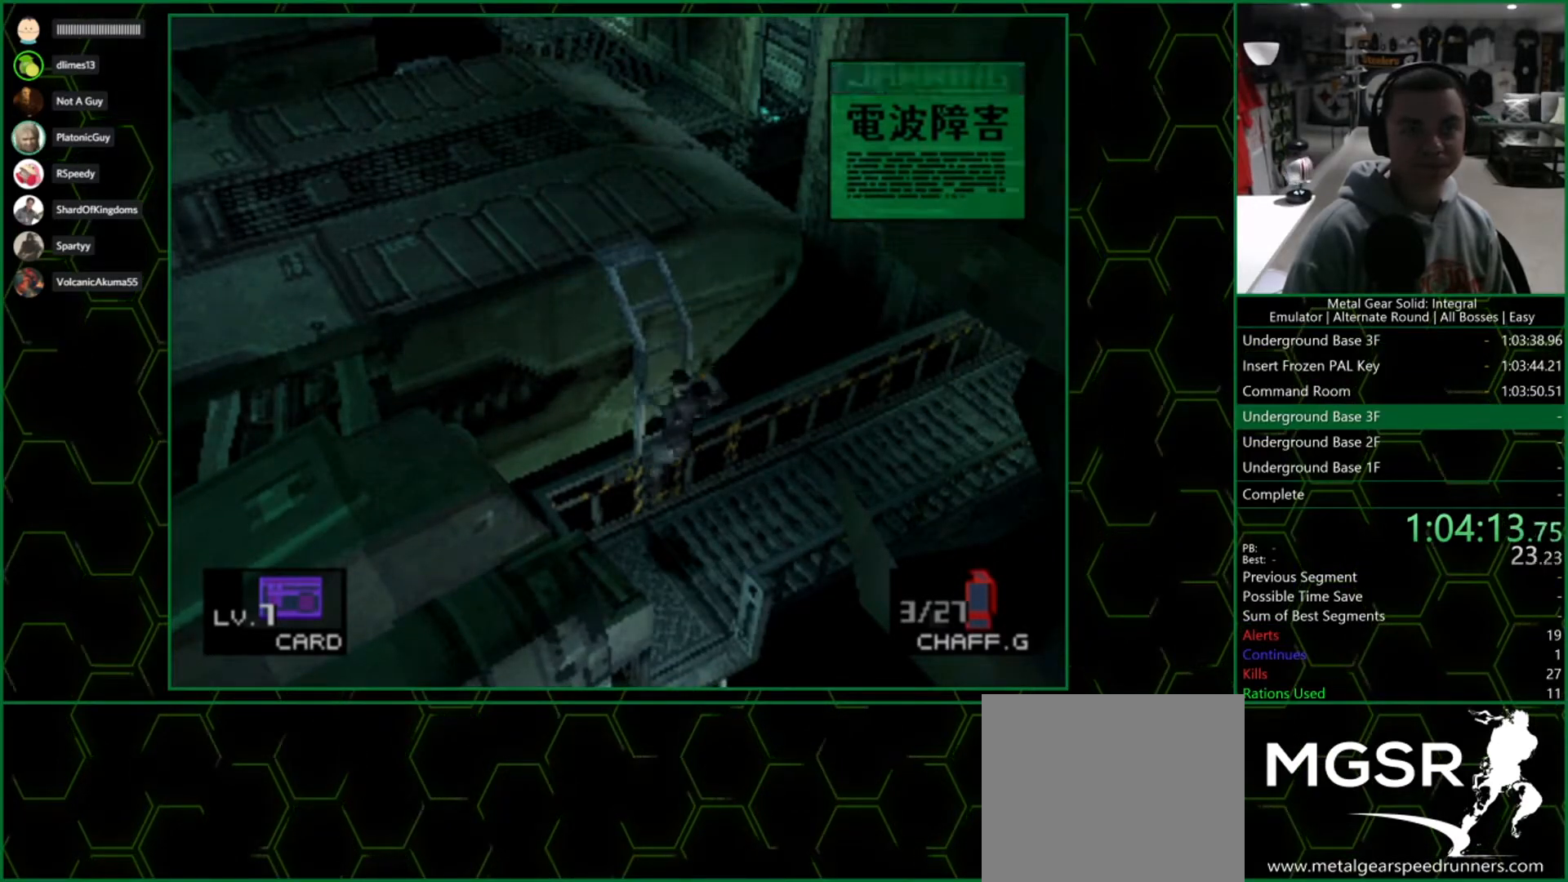
{"buttons": [], "left_stick": "center", "right_stick": "center", "events": []}